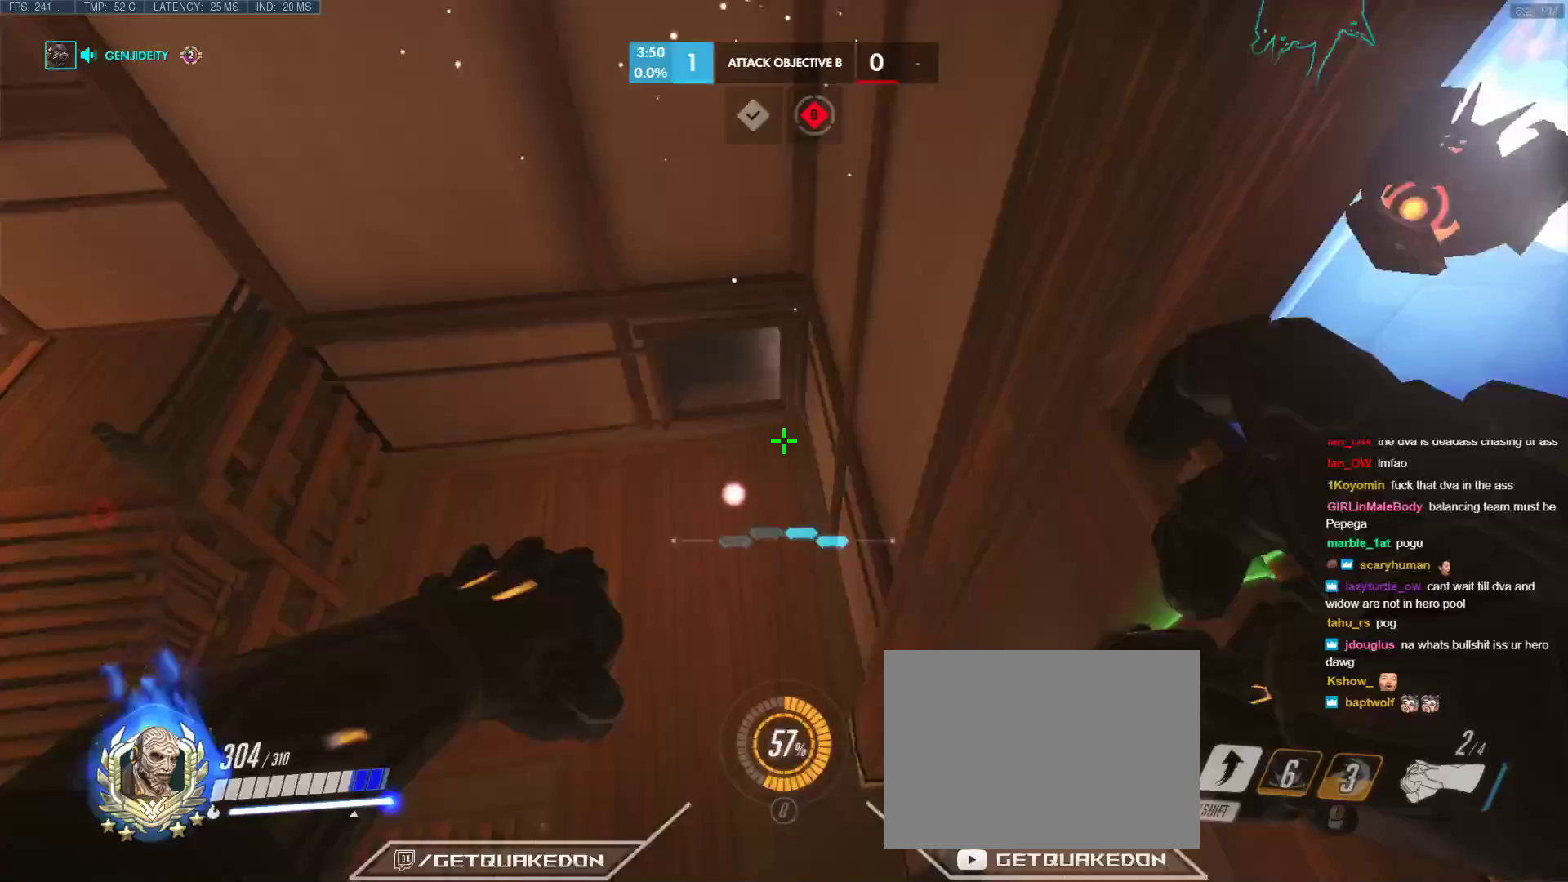
Gameplay with keyboard; each line is a JSON object with the keys held at the frame after it. "events" lists presses ("down") and releases ("up") of "1", "2", "3", "4", "5", "a", "alt", "b", "c", "caps_lock", "ctrl", "d", "e", "f", "g", "n", "q", "r", "s", "shift", "space", "t", "tab", "v", "w", "x" and "z" between this image and that frame as [ms after this image, input, new state], when the widget could be followed in between. No other keys are recorded. Mouse input is not recorded.
{"keys": ["a", "w"], "events": [[400, "a", "up"], [500, "a", "down"]]}
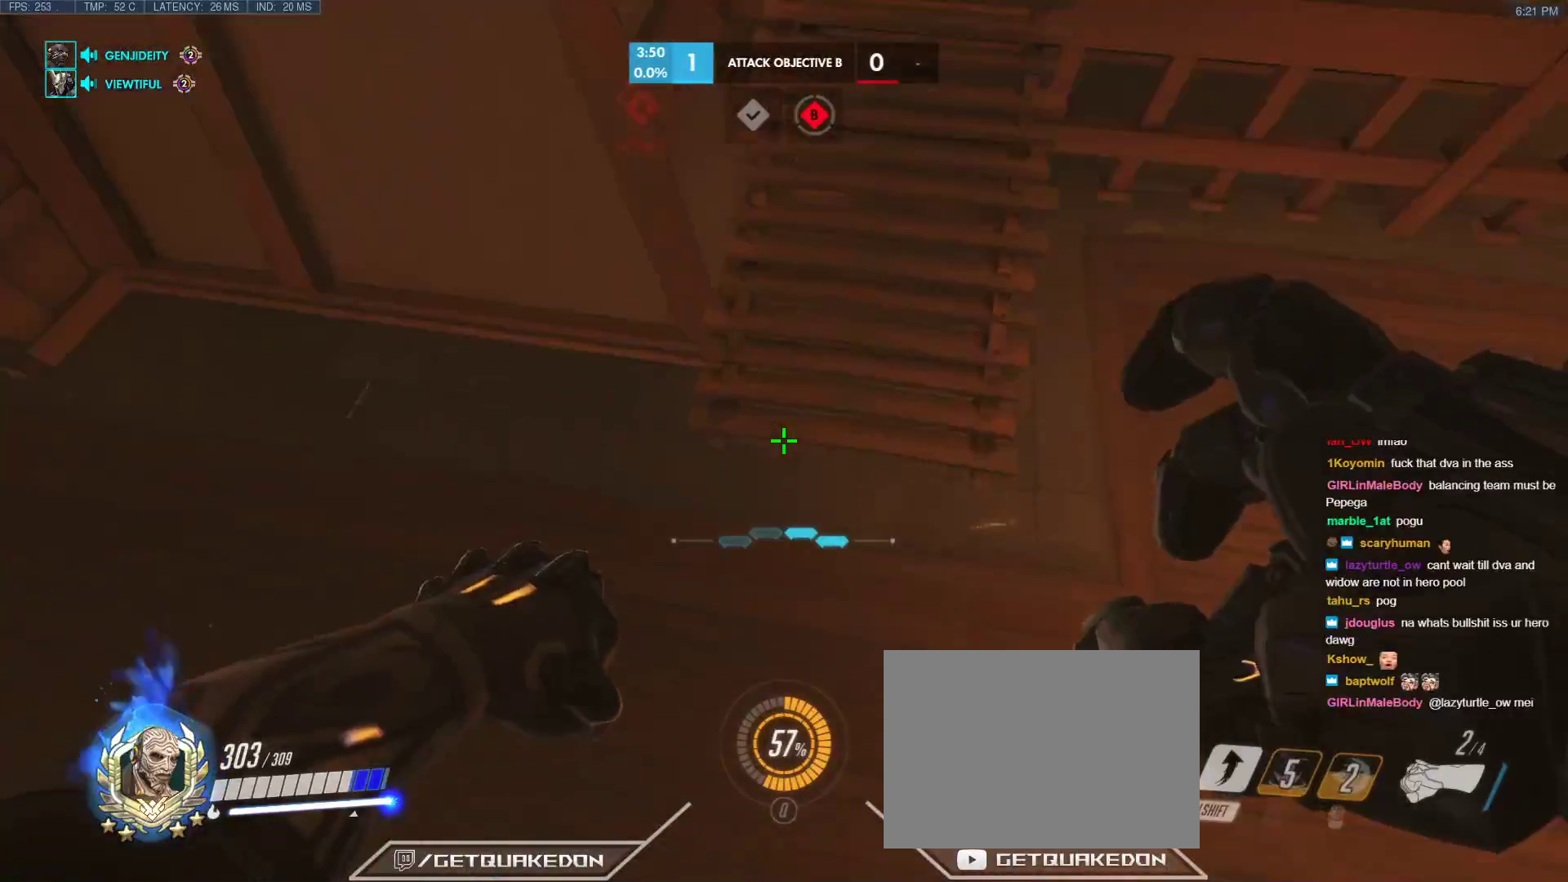
{"keys": ["w"], "events": [[283, "a", "up"]]}
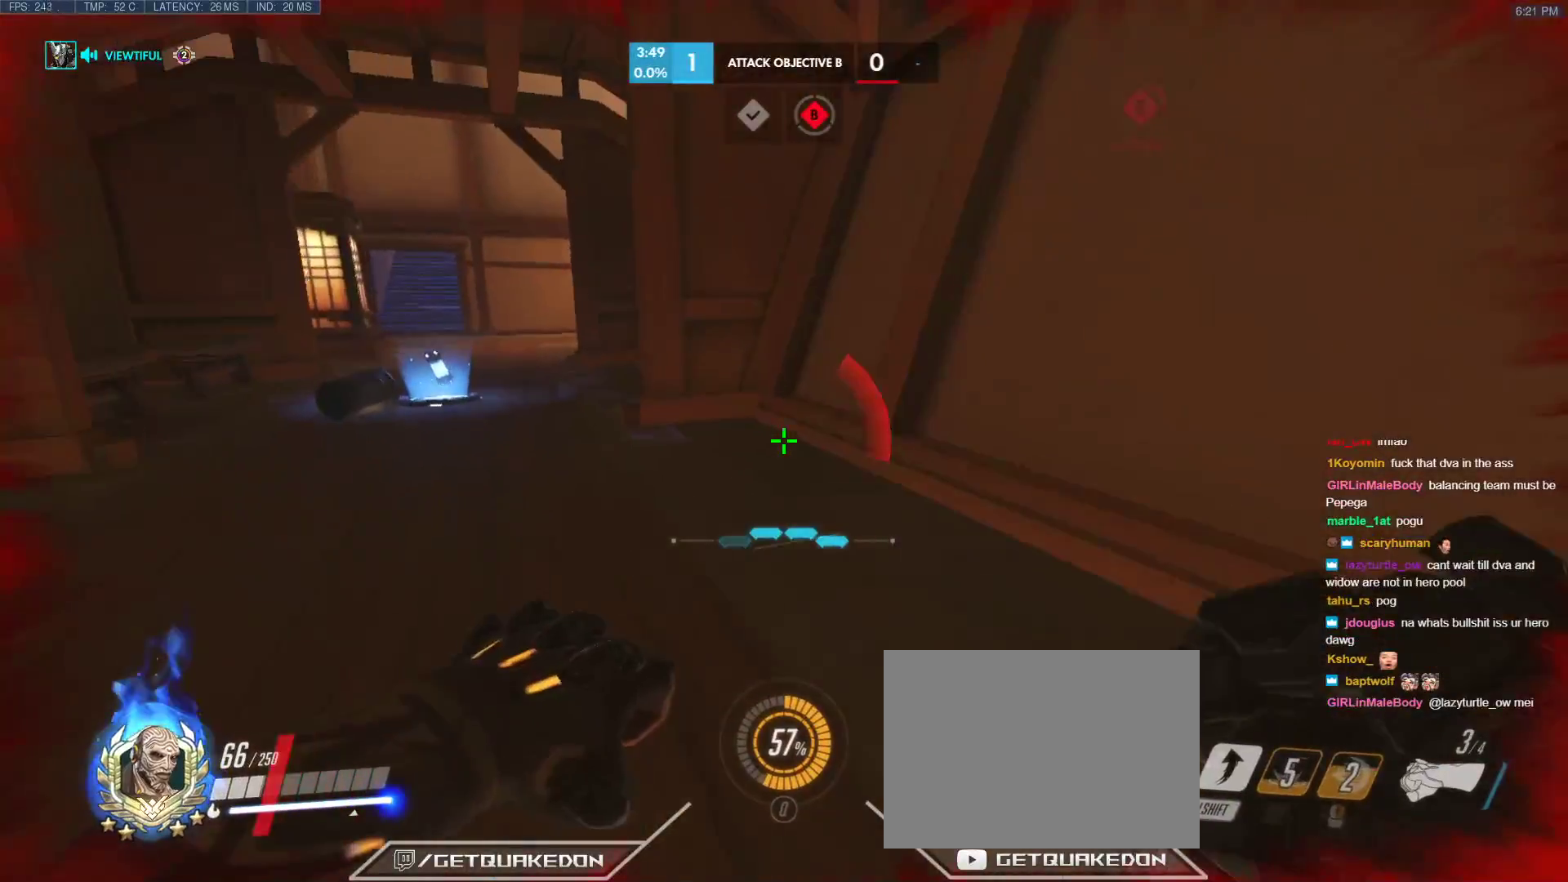
{"keys": ["w"], "events": []}
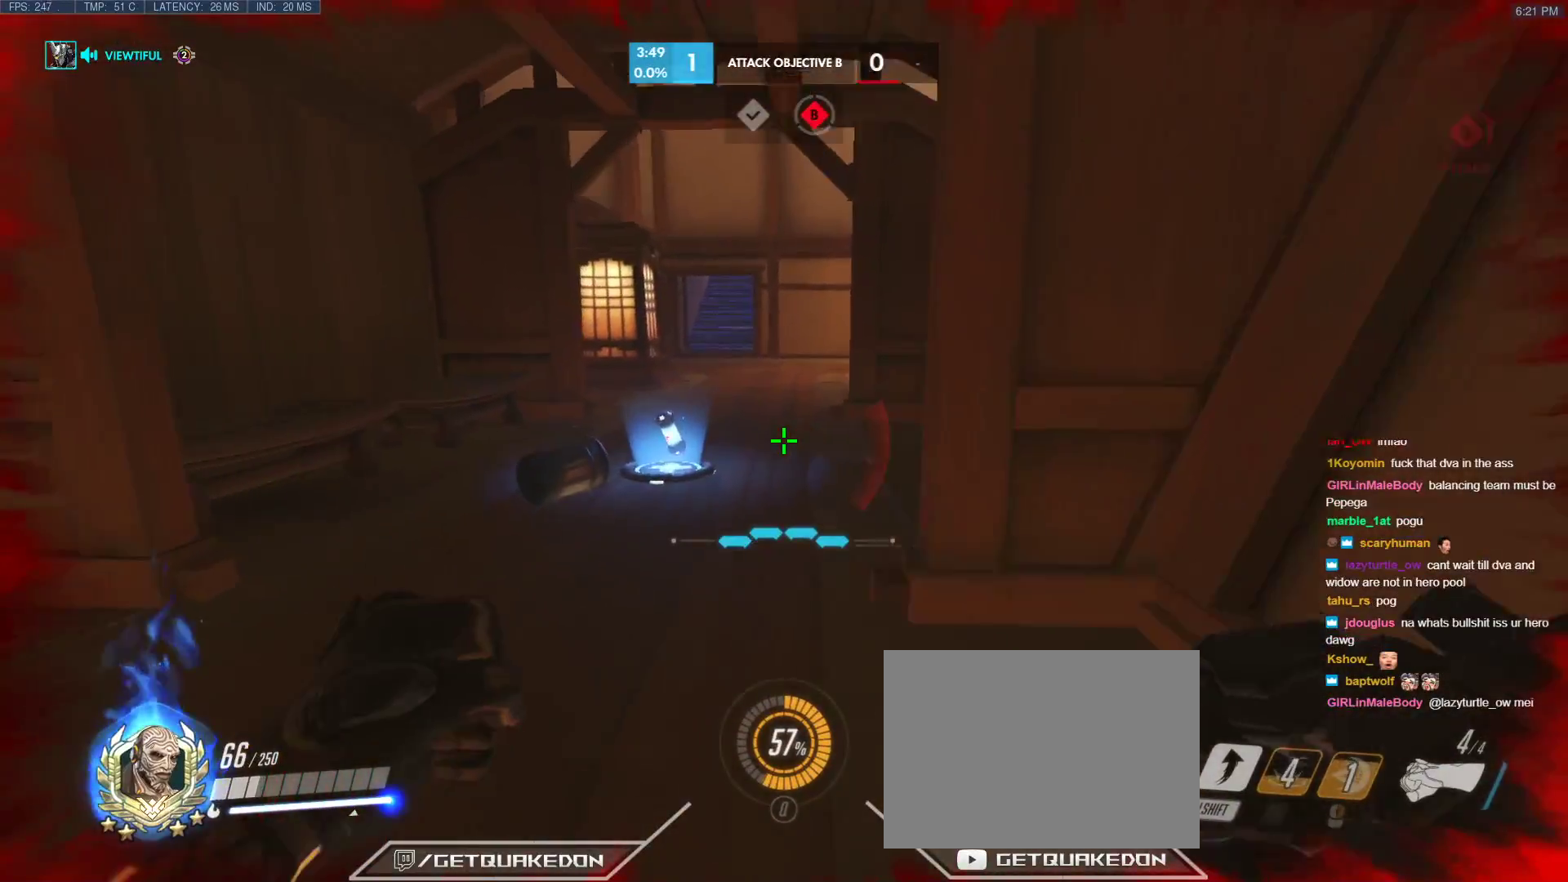
{"keys": ["d", "w"], "events": [[450, "d", "down"]]}
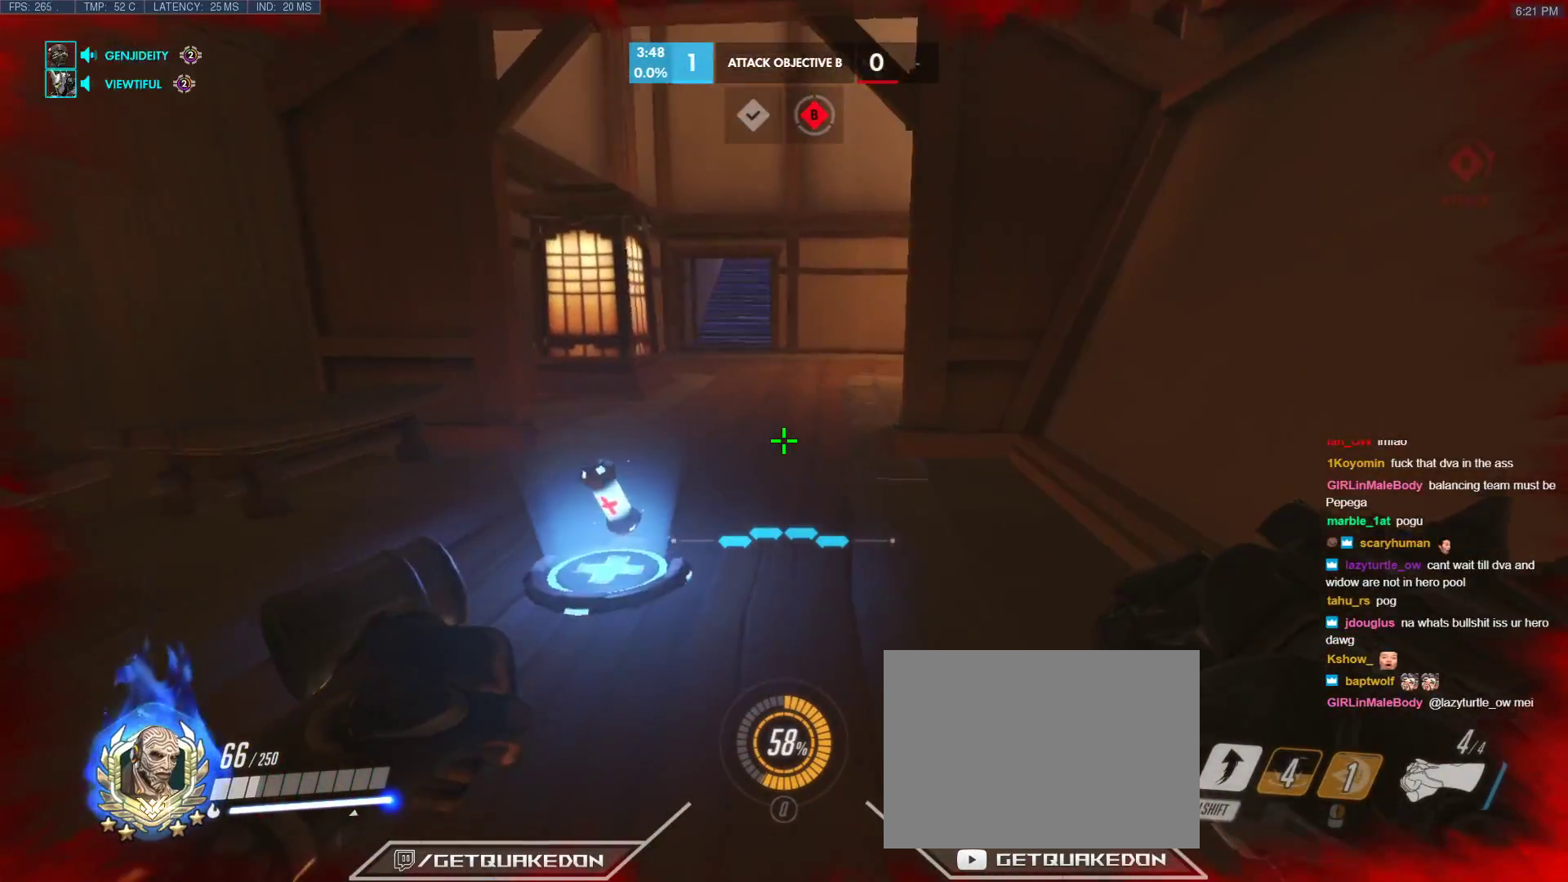
{"keys": ["d"], "events": [[133, "w", "up"], [183, "s", "down"], [367, "s", "up"]]}
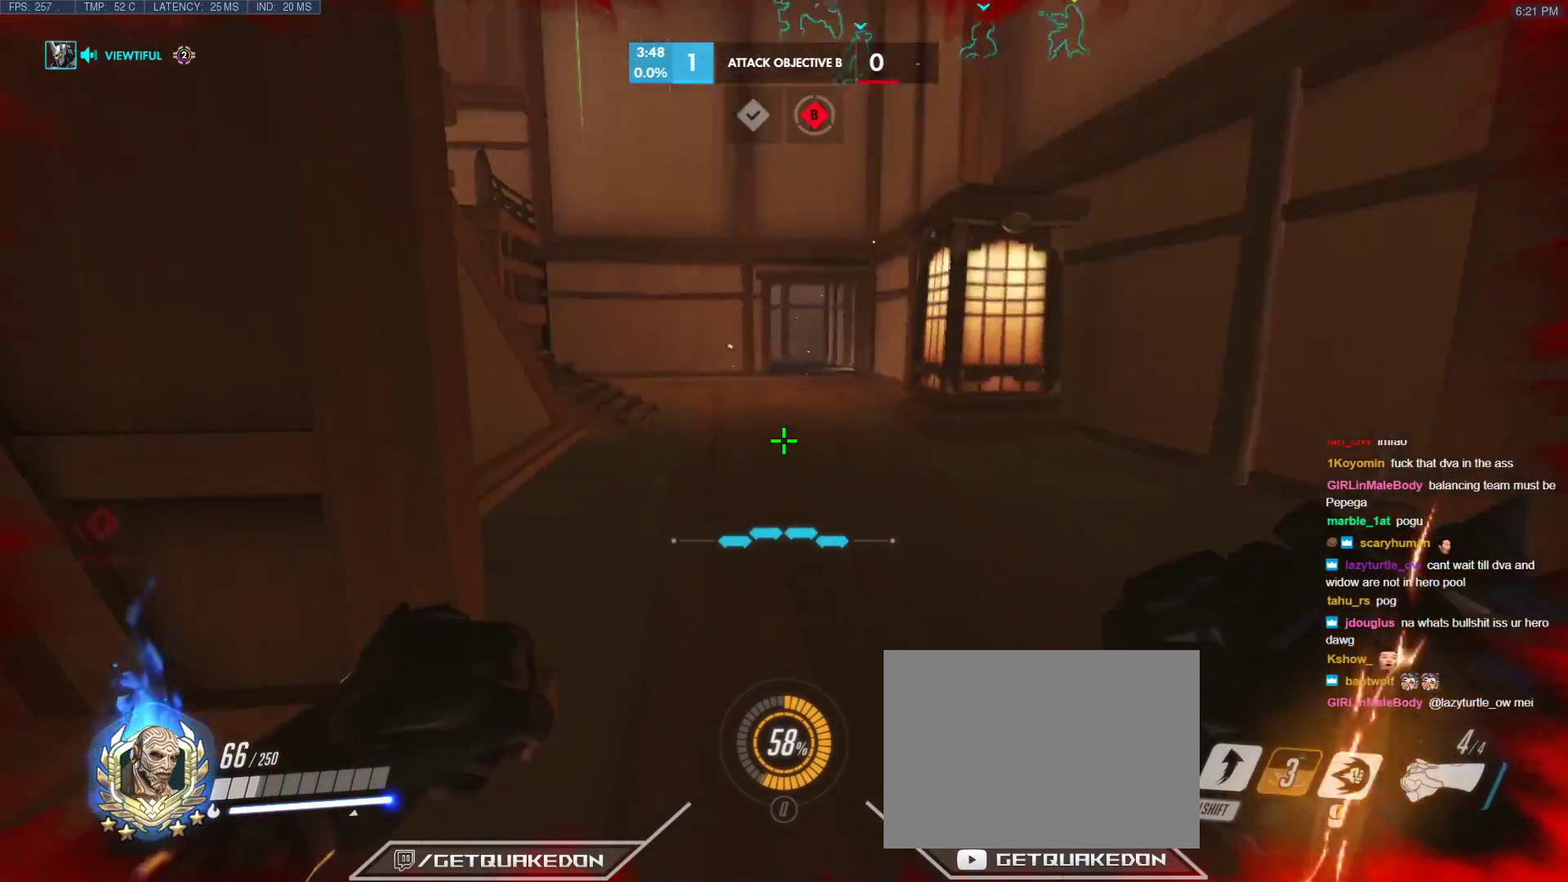
{"keys": ["a", "s"], "events": [[17, "w", "down"], [117, "w", "up"], [150, "s", "down"], [300, "d", "up"], [483, "a", "down"]]}
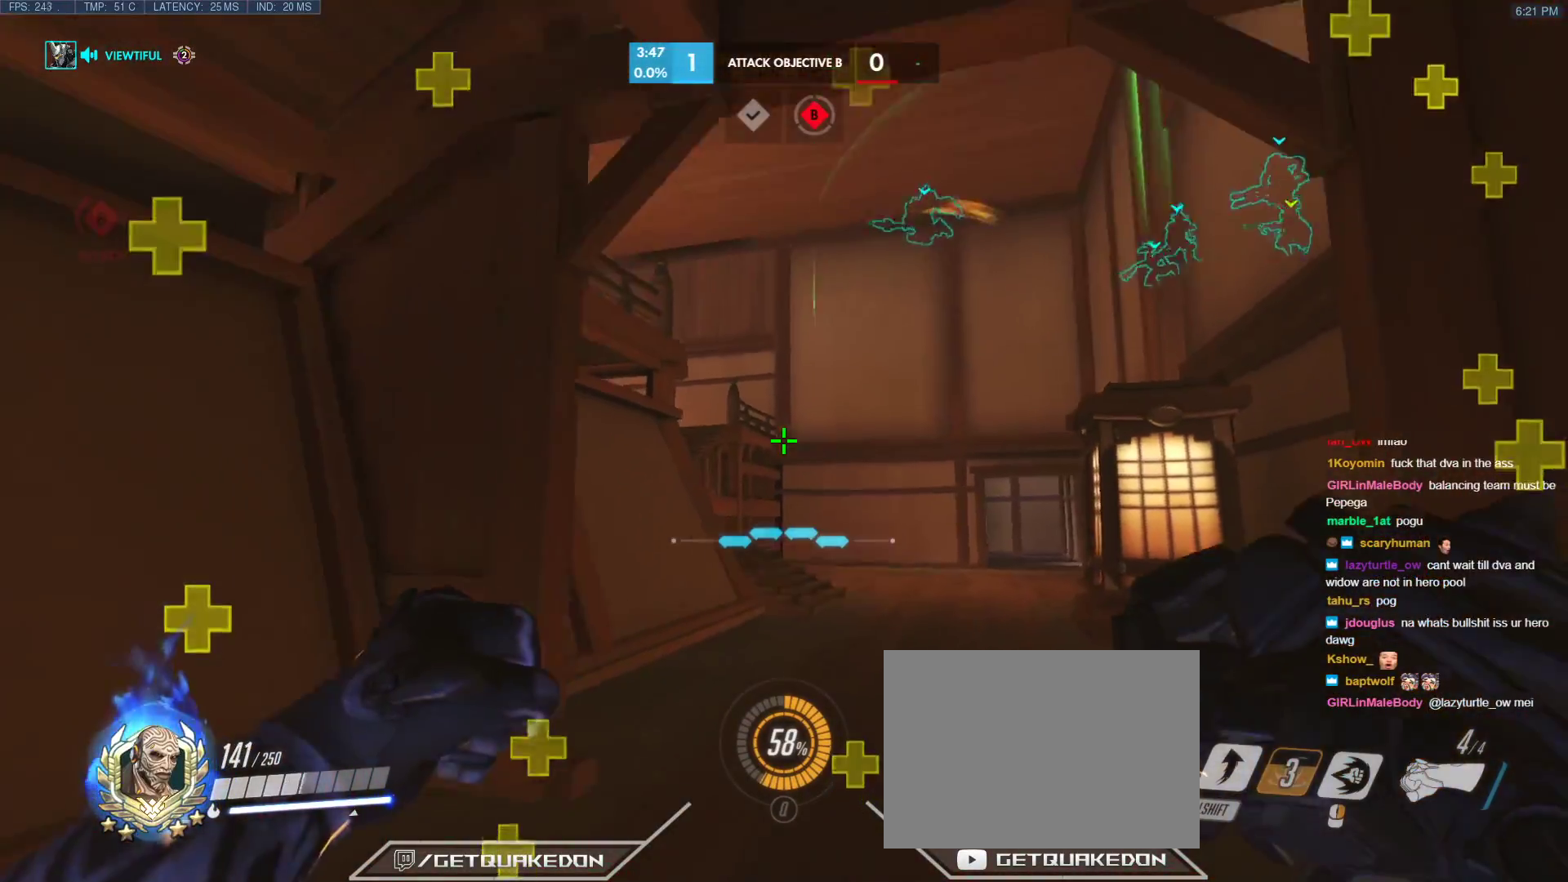
{"keys": ["d"], "events": [[317, "d", "down"], [400, "a", "up"], [400, "s", "up"]]}
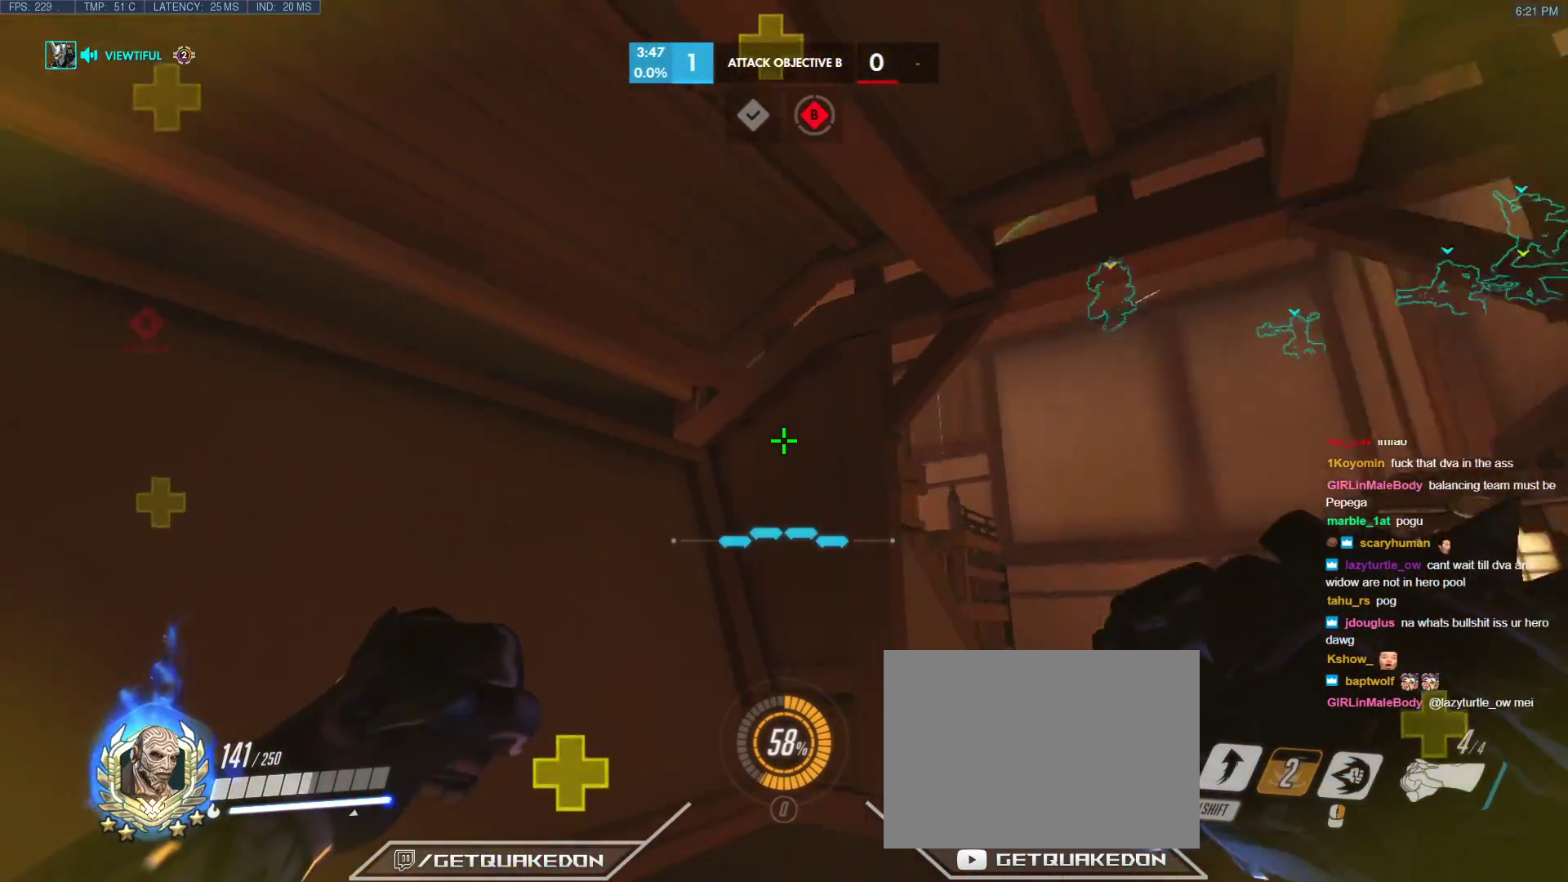
{"keys": ["a"], "events": [[50, "w", "down"], [100, "a", "down"], [133, "d", "up"], [183, "w", "up"]]}
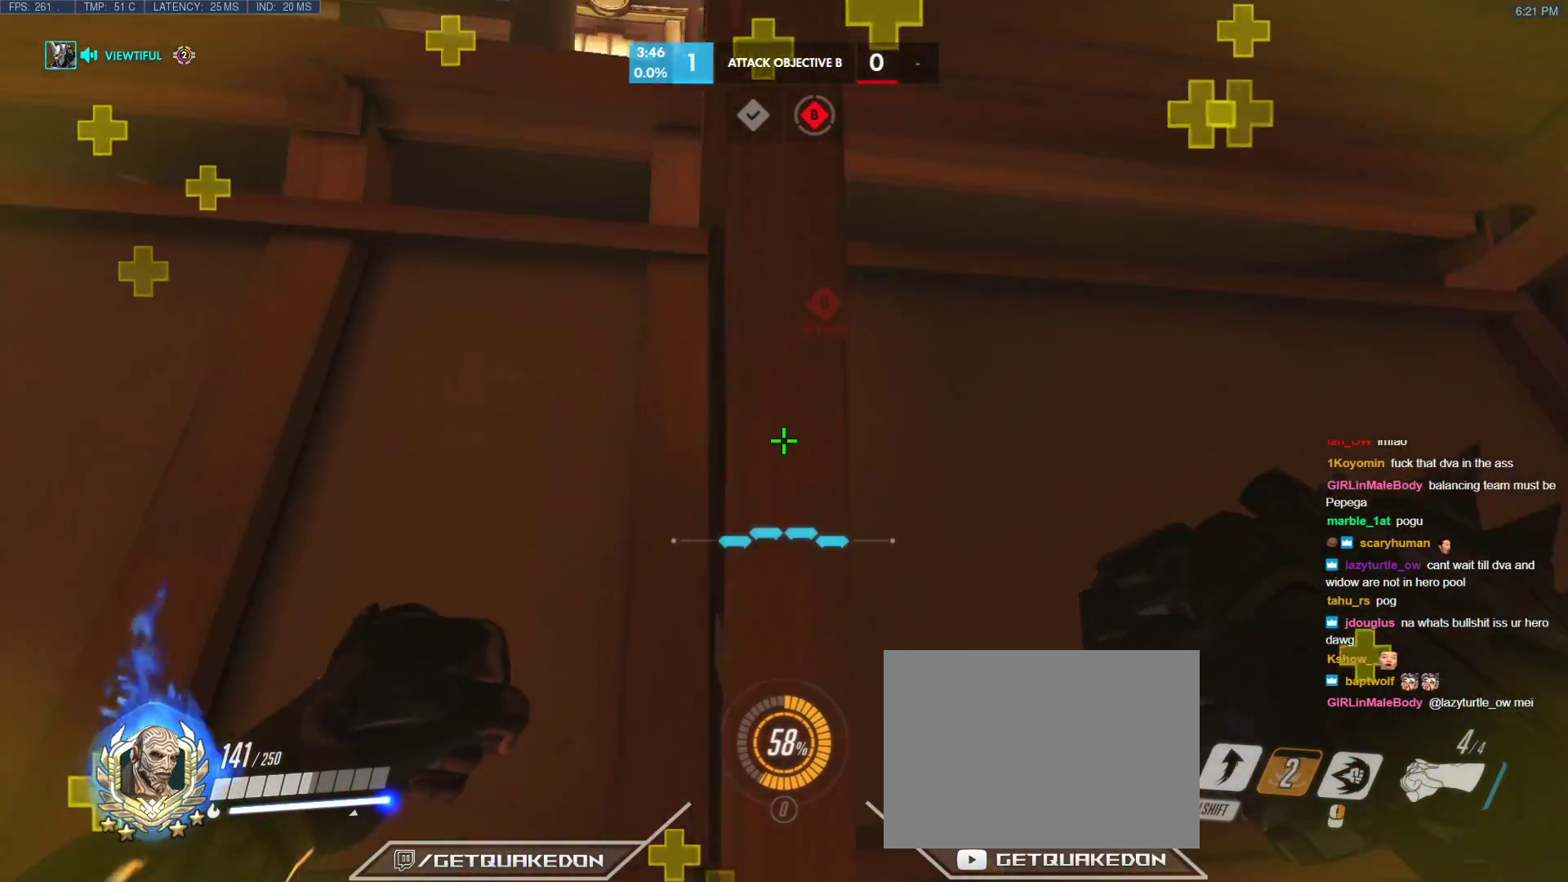
{"keys": ["a", "s"], "events": [[150, "s", "down"]]}
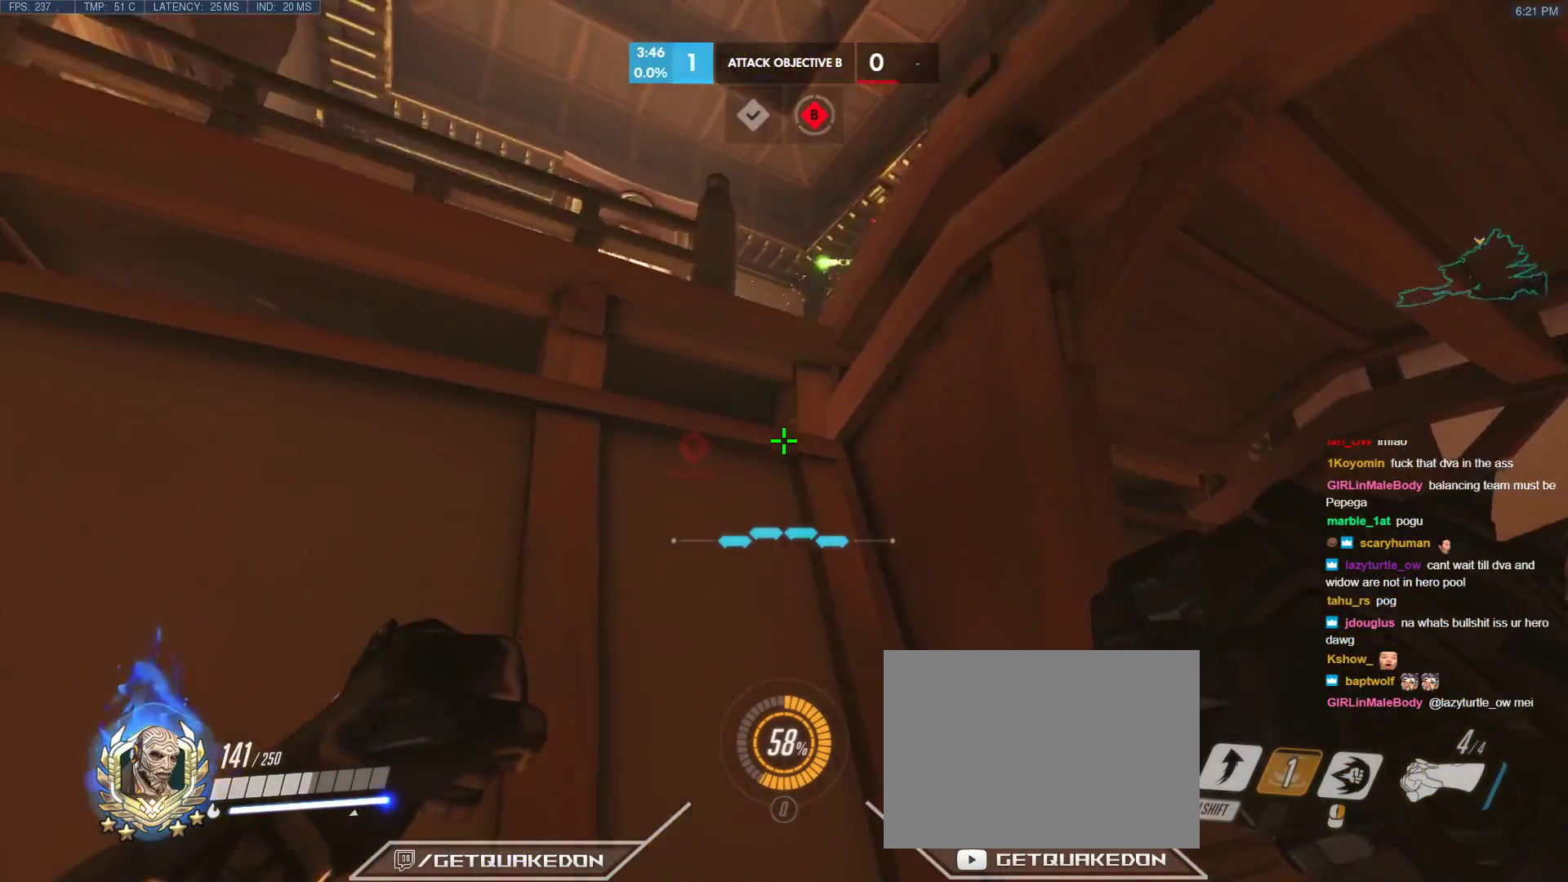
{"keys": ["a", "s"], "events": [[267, "a", "up"], [500, "a", "down"]]}
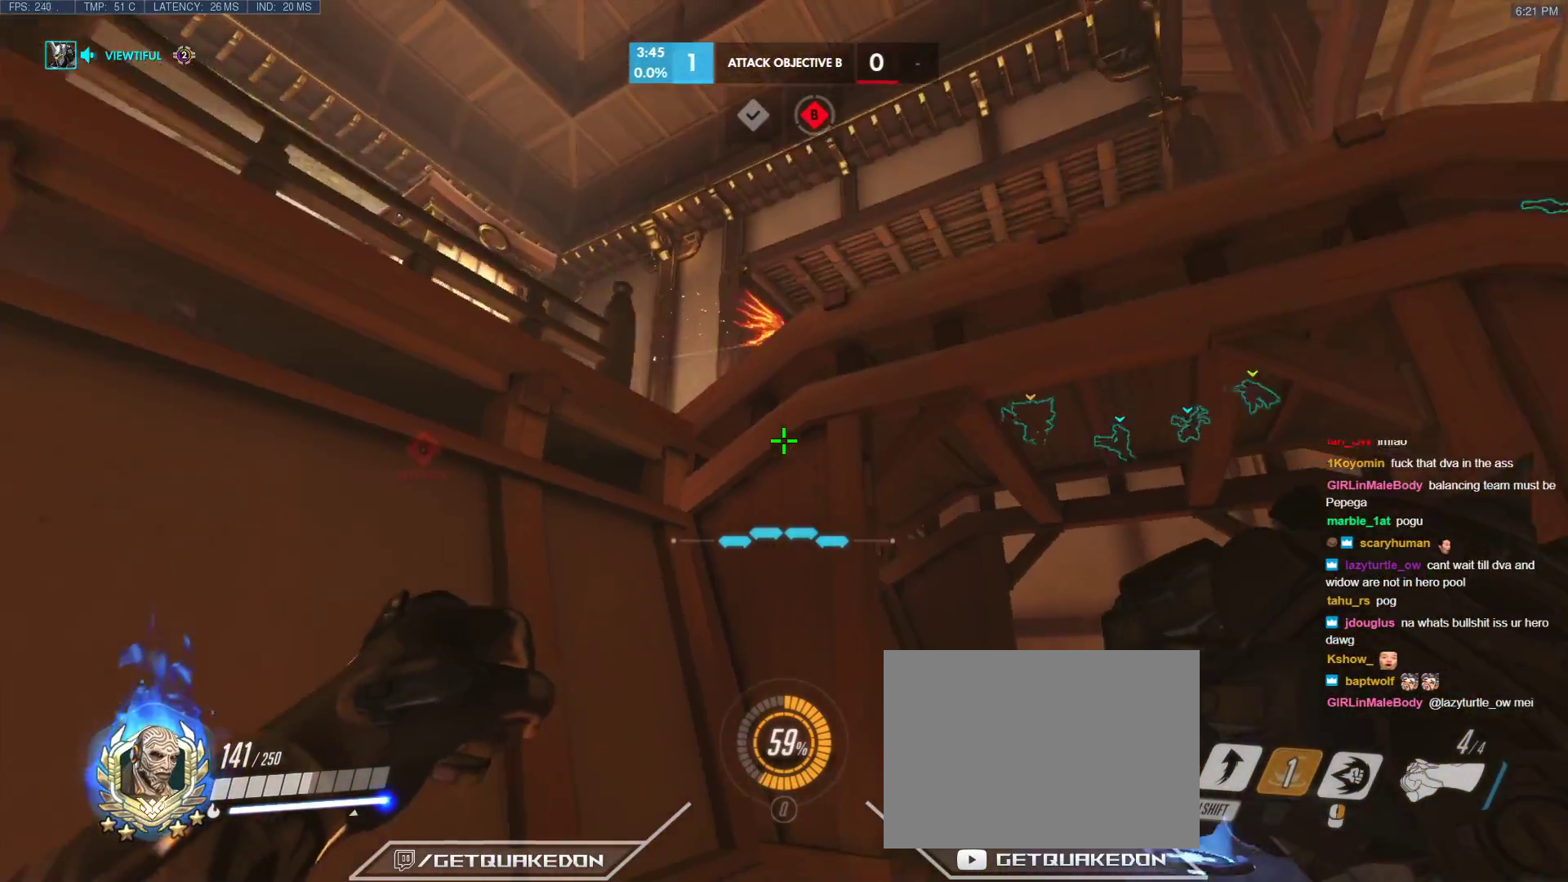
{"keys": ["a", "w"], "events": [[183, "s", "up"], [417, "w", "down"]]}
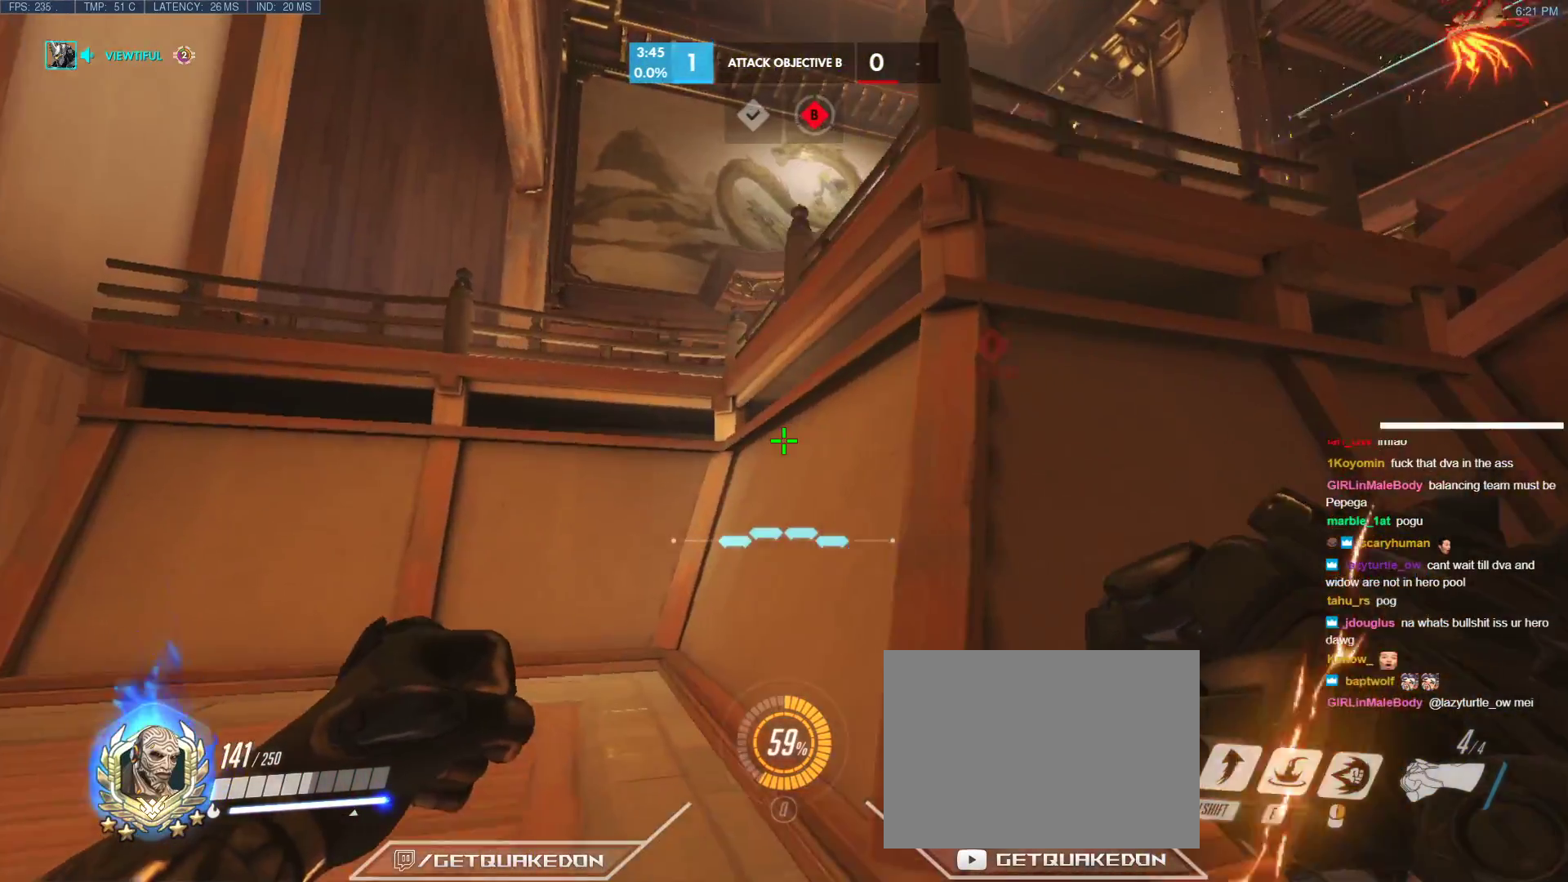
{"keys": ["a"], "events": [[250, "w", "up"]]}
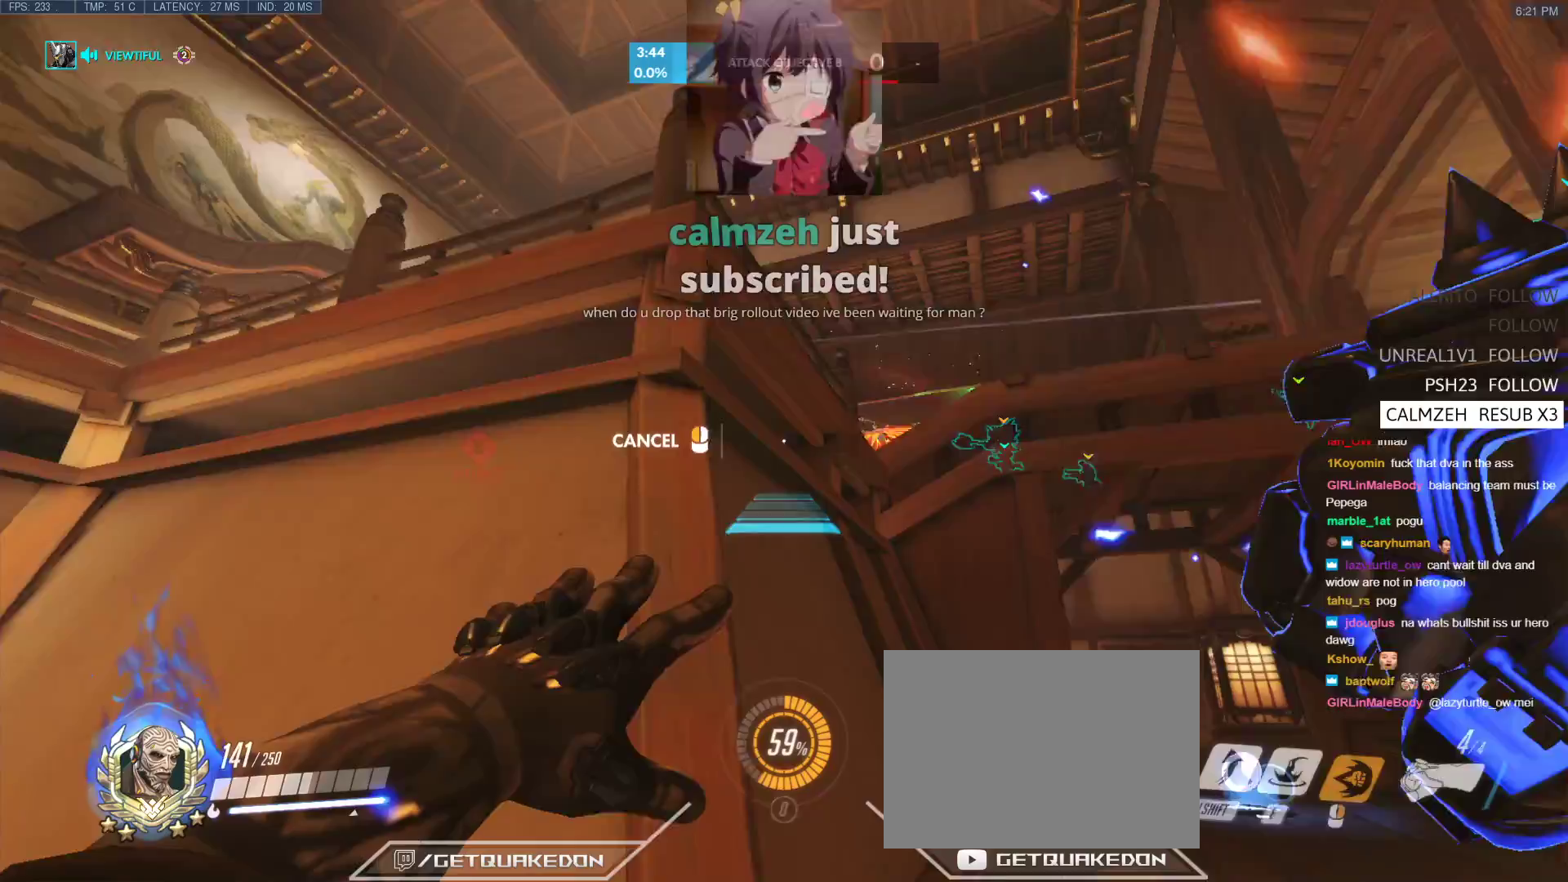
{"keys": ["w"], "events": [[83, "w", "down"], [317, "a", "up"]]}
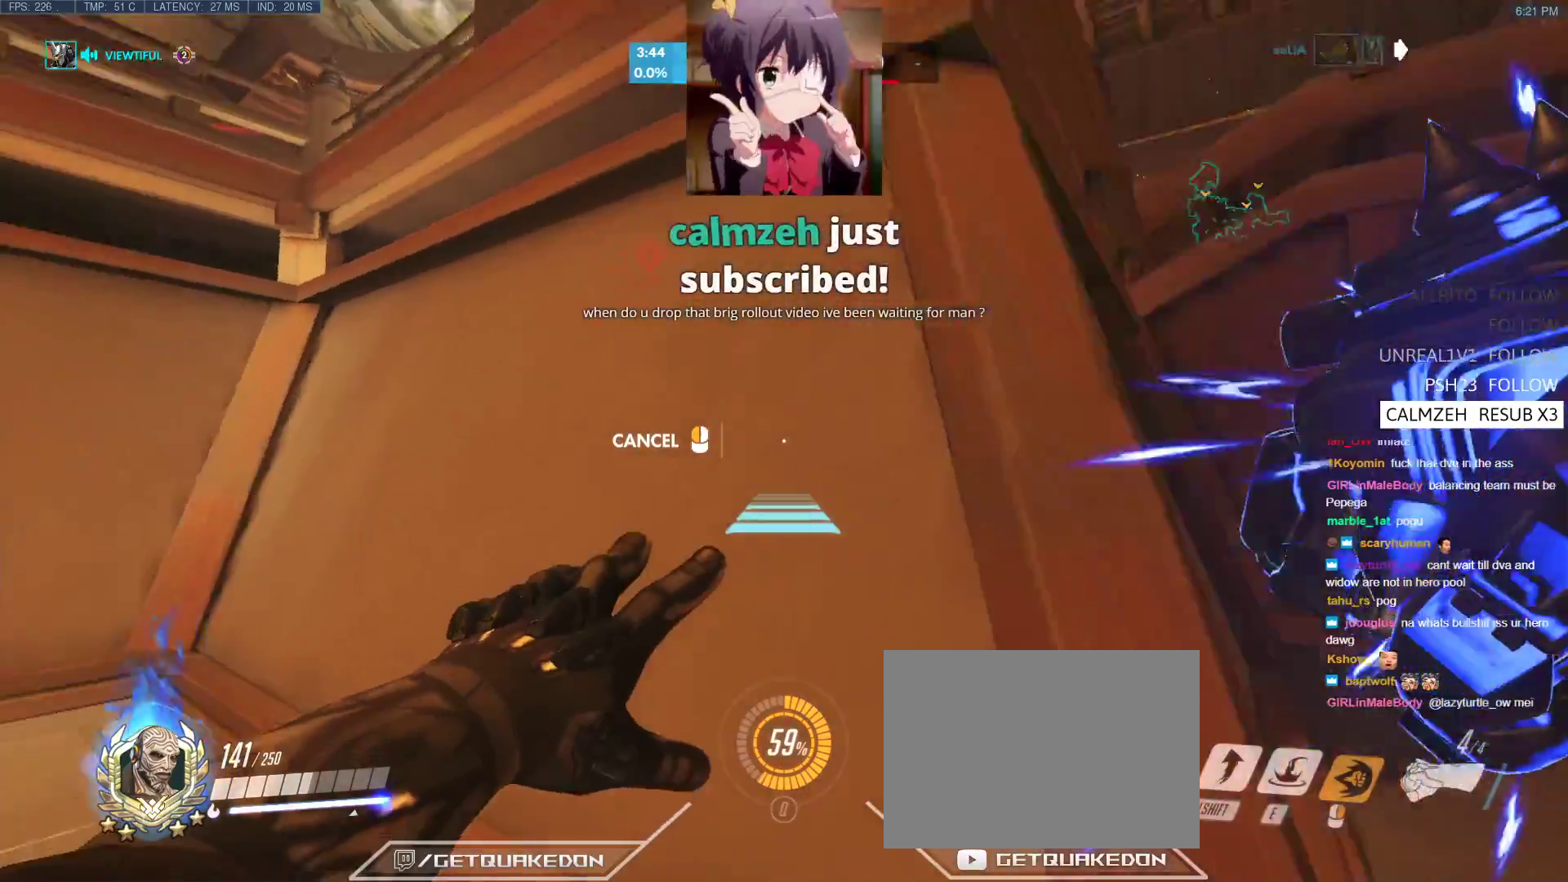
{"keys": [], "events": [[233, "d", "down"], [333, "d", "up"], [333, "w", "up"]]}
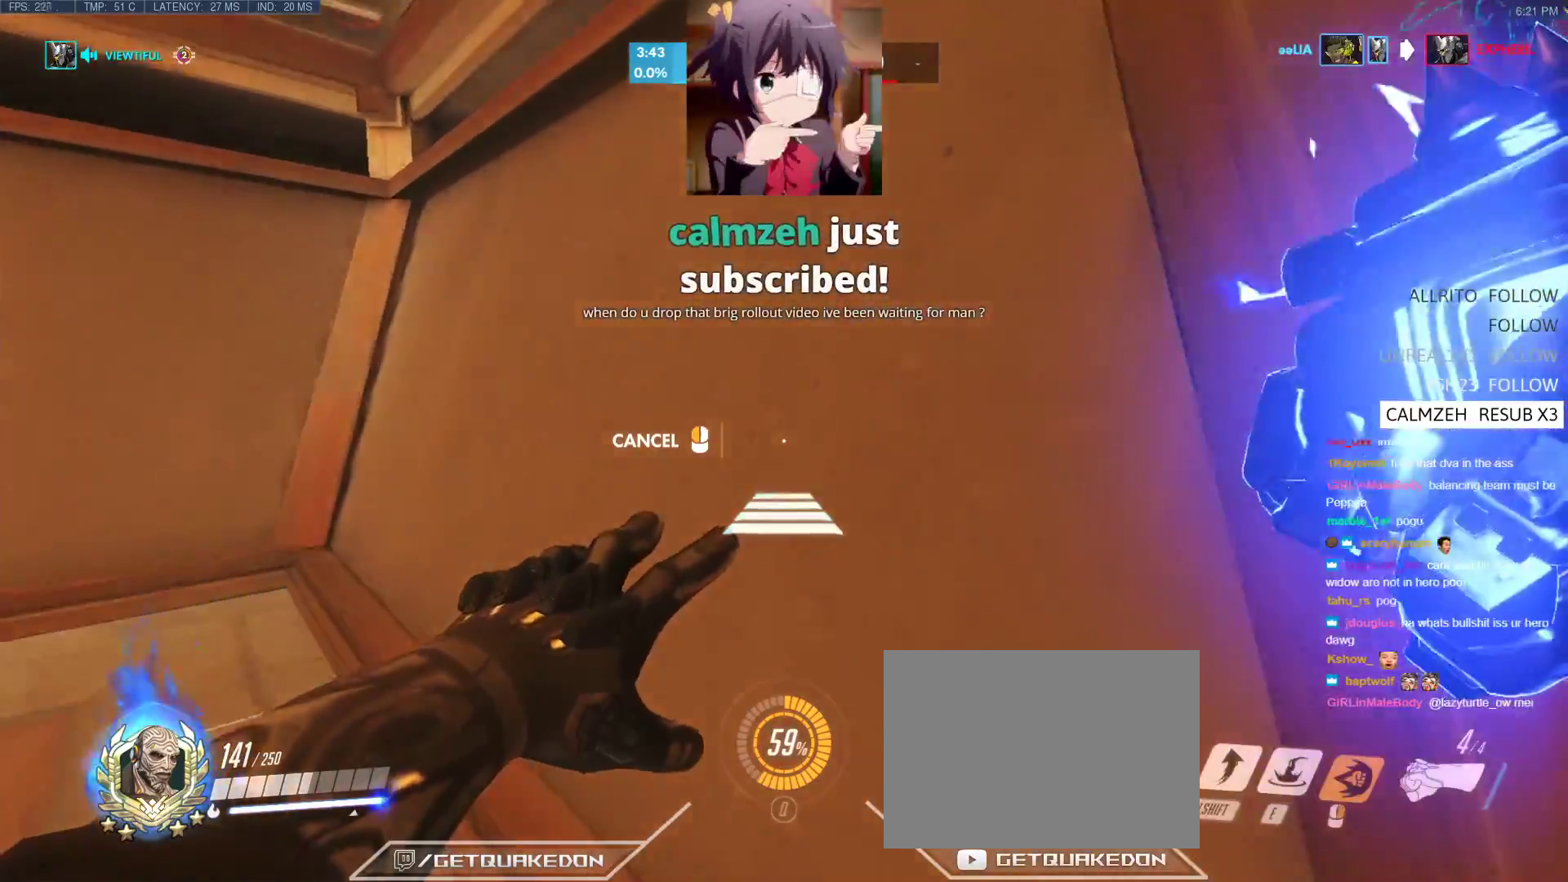
{"keys": ["a", "space", "w"], "events": [[200, "space", "down"], [300, "space", "up"], [433, "a", "down"], [433, "w", "down"], [483, "space", "down"]]}
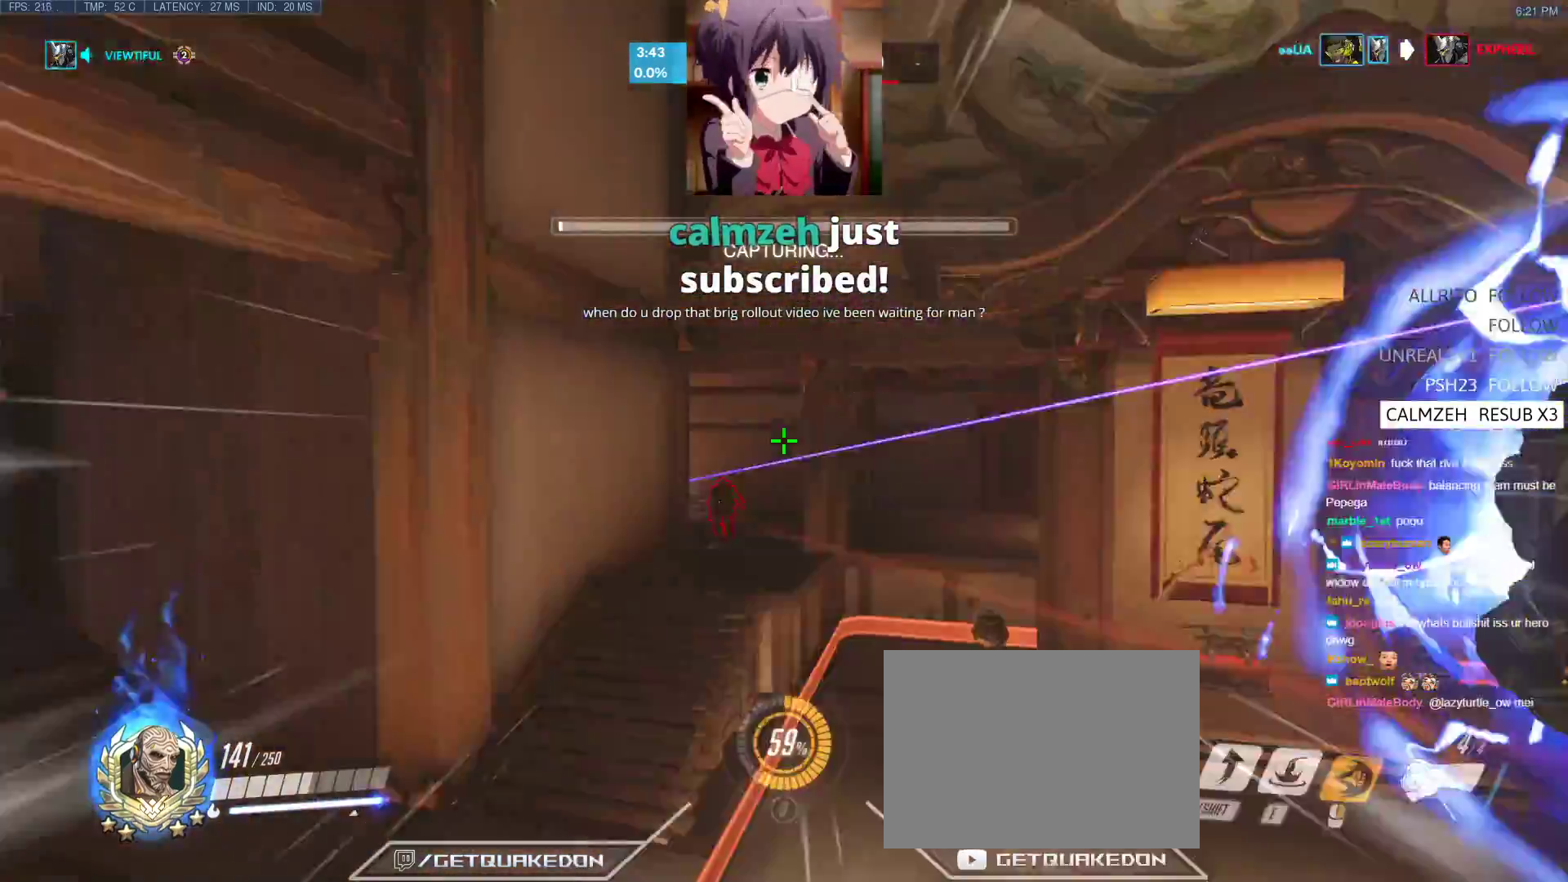
{"keys": ["a", "e"], "events": [[83, "space", "up"], [117, "space", "down"], [217, "space", "up"], [317, "e", "down"], [400, "e", "up"], [450, "e", "down"], [500, "w", "up"]]}
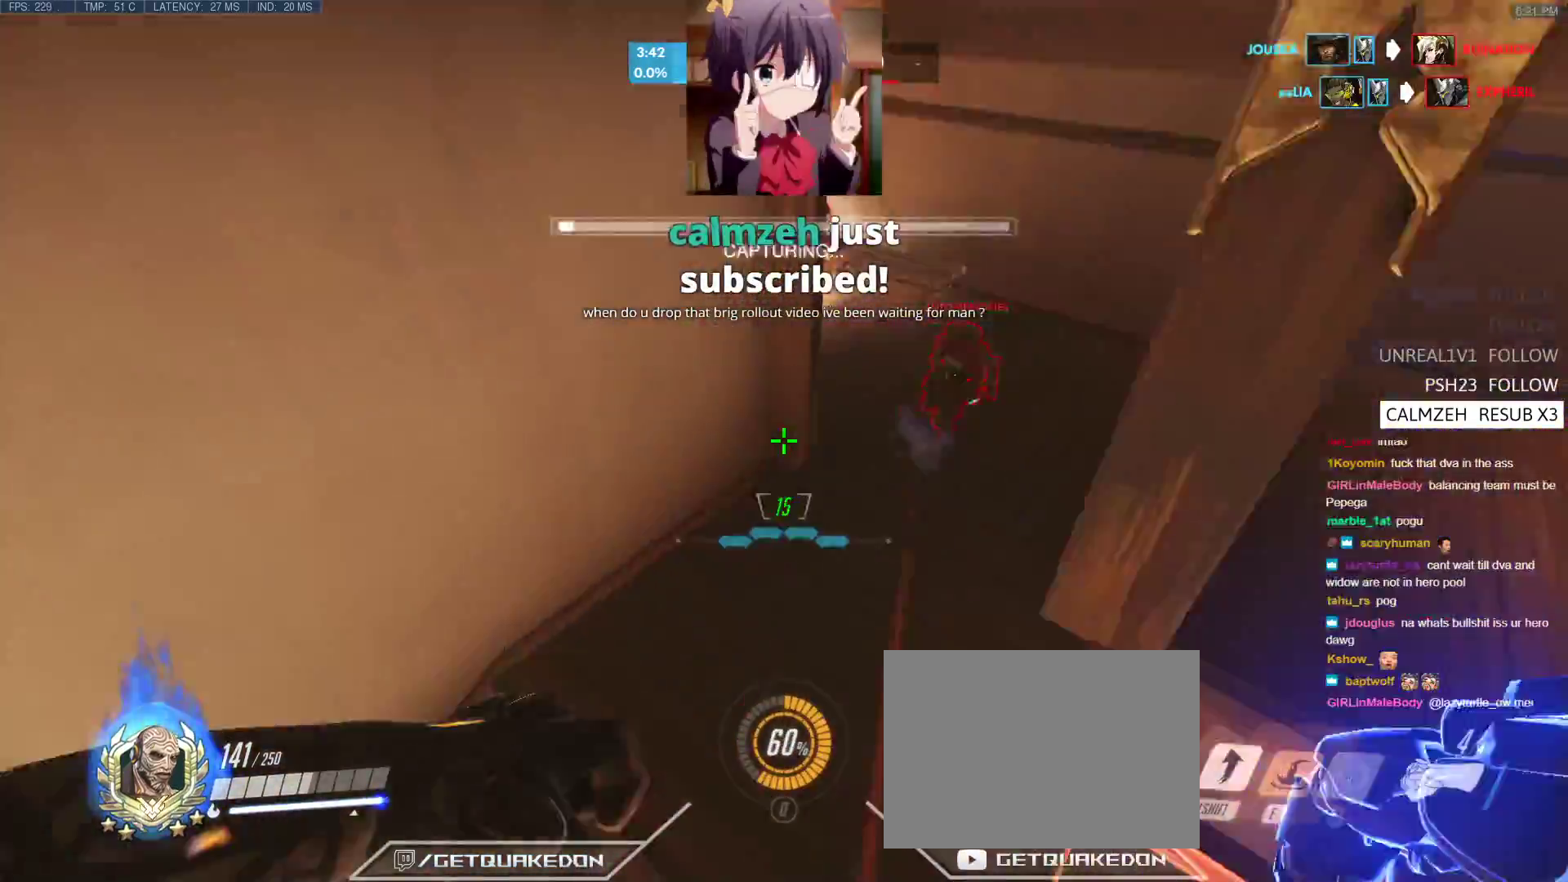
{"keys": ["d"], "events": [[50, "e", "up"], [100, "s", "down"], [233, "a", "up"], [233, "d", "down"], [283, "s", "up"]]}
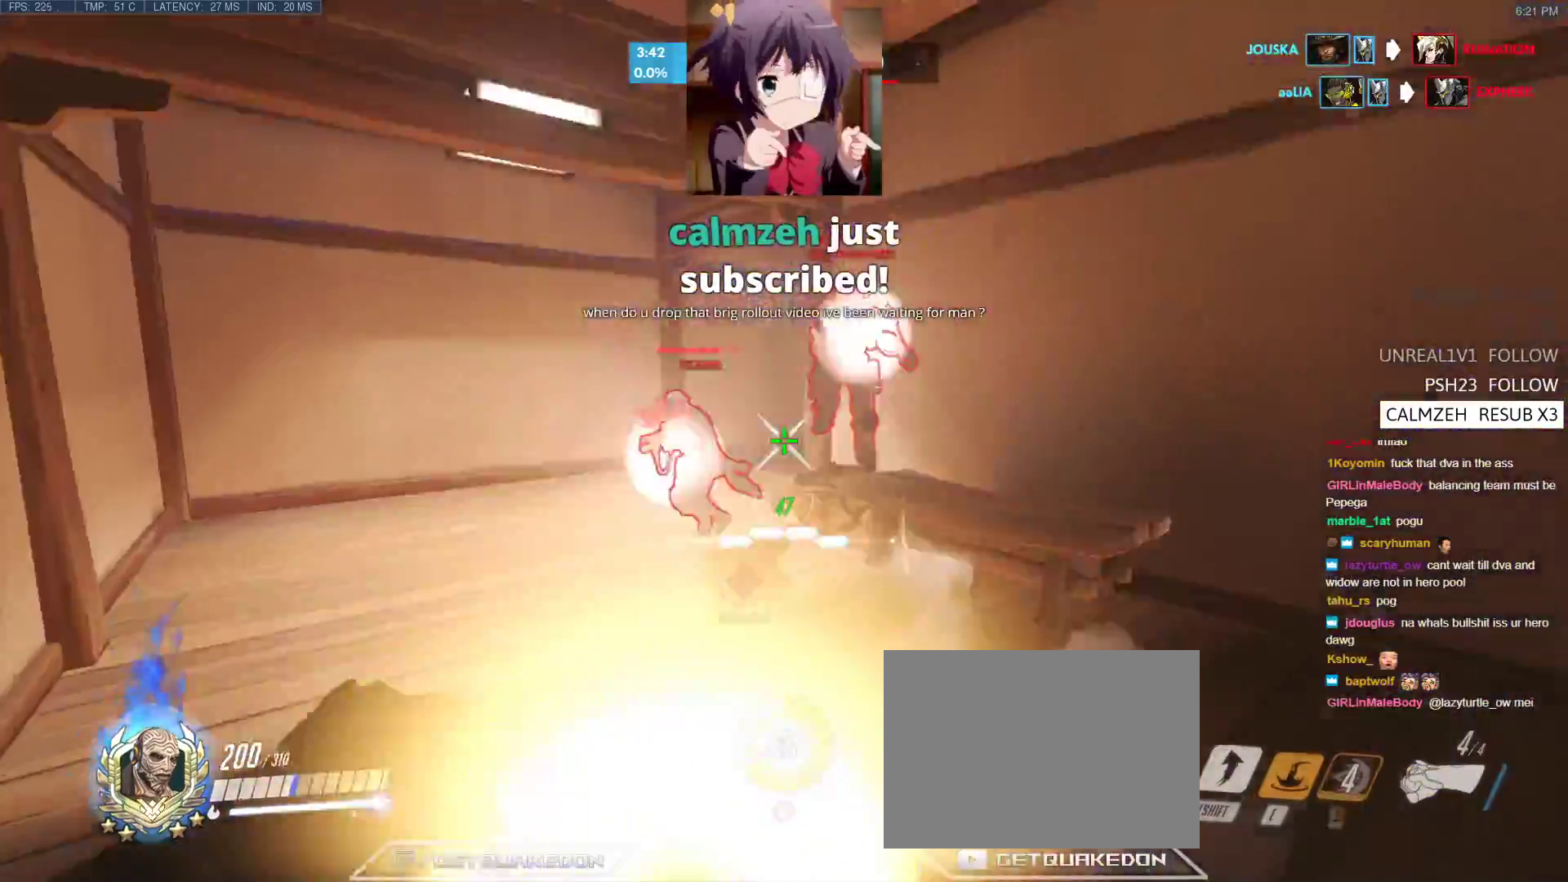
{"keys": ["w"], "events": [[17, "space", "down"], [50, "shift", "down"], [50, "w", "down"], [200, "space", "up"], [350, "shift", "up"], [483, "d", "up"]]}
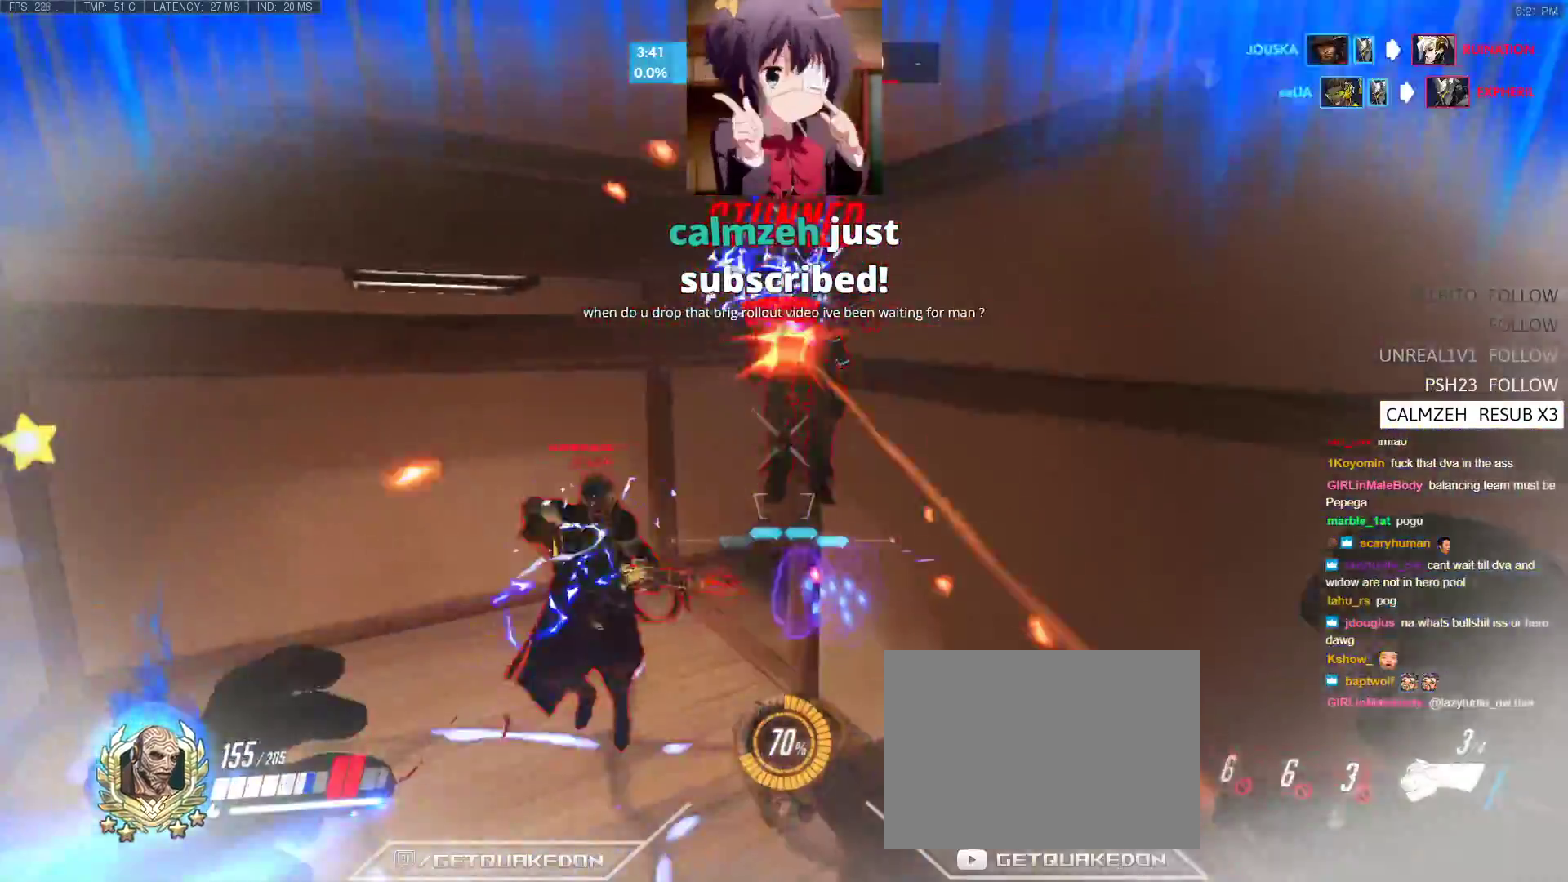
{"keys": ["d", "w"], "events": [[217, "w", "up"], [367, "w", "down"], [400, "d", "down"]]}
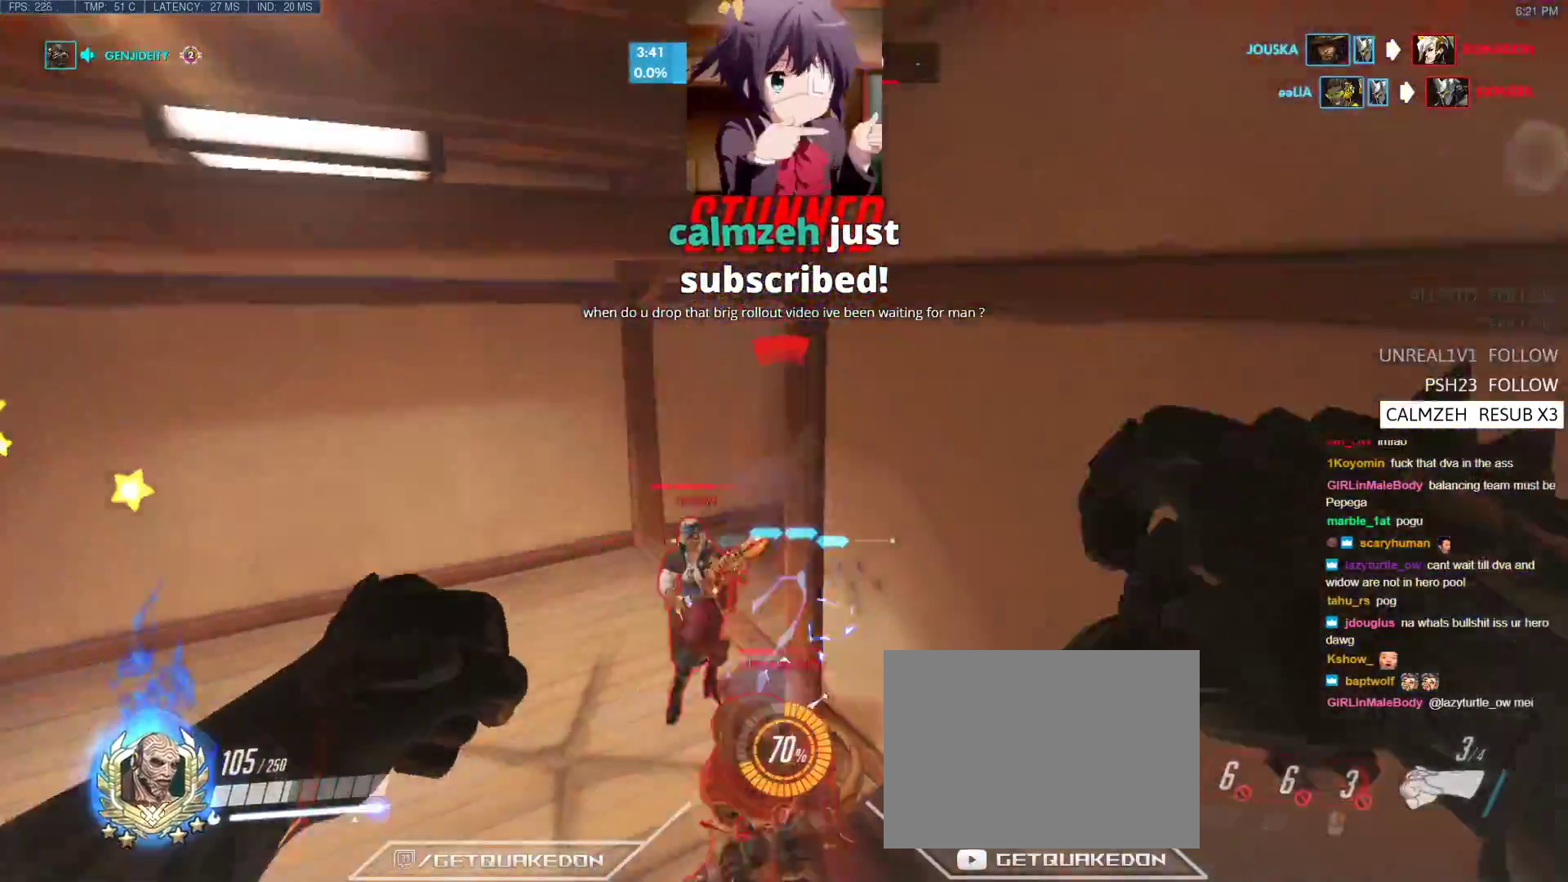
{"keys": ["a", "s"], "events": [[100, "w", "up"], [333, "a", "down"], [367, "d", "up"], [467, "s", "down"]]}
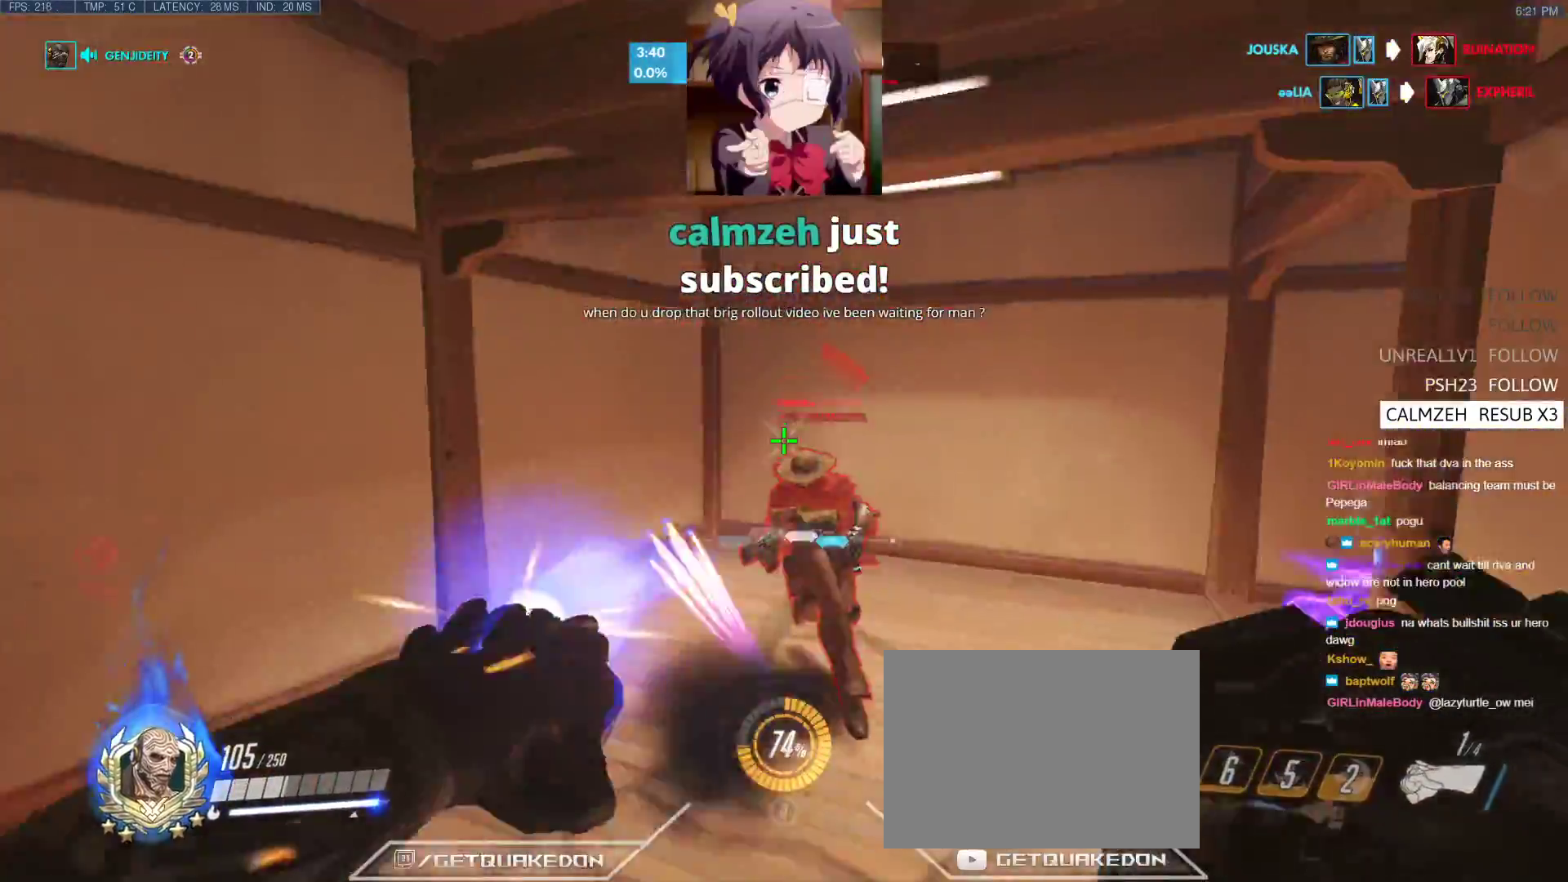
{"keys": ["a"], "events": [[67, "a", "up"], [117, "a", "down"], [350, "s", "up"]]}
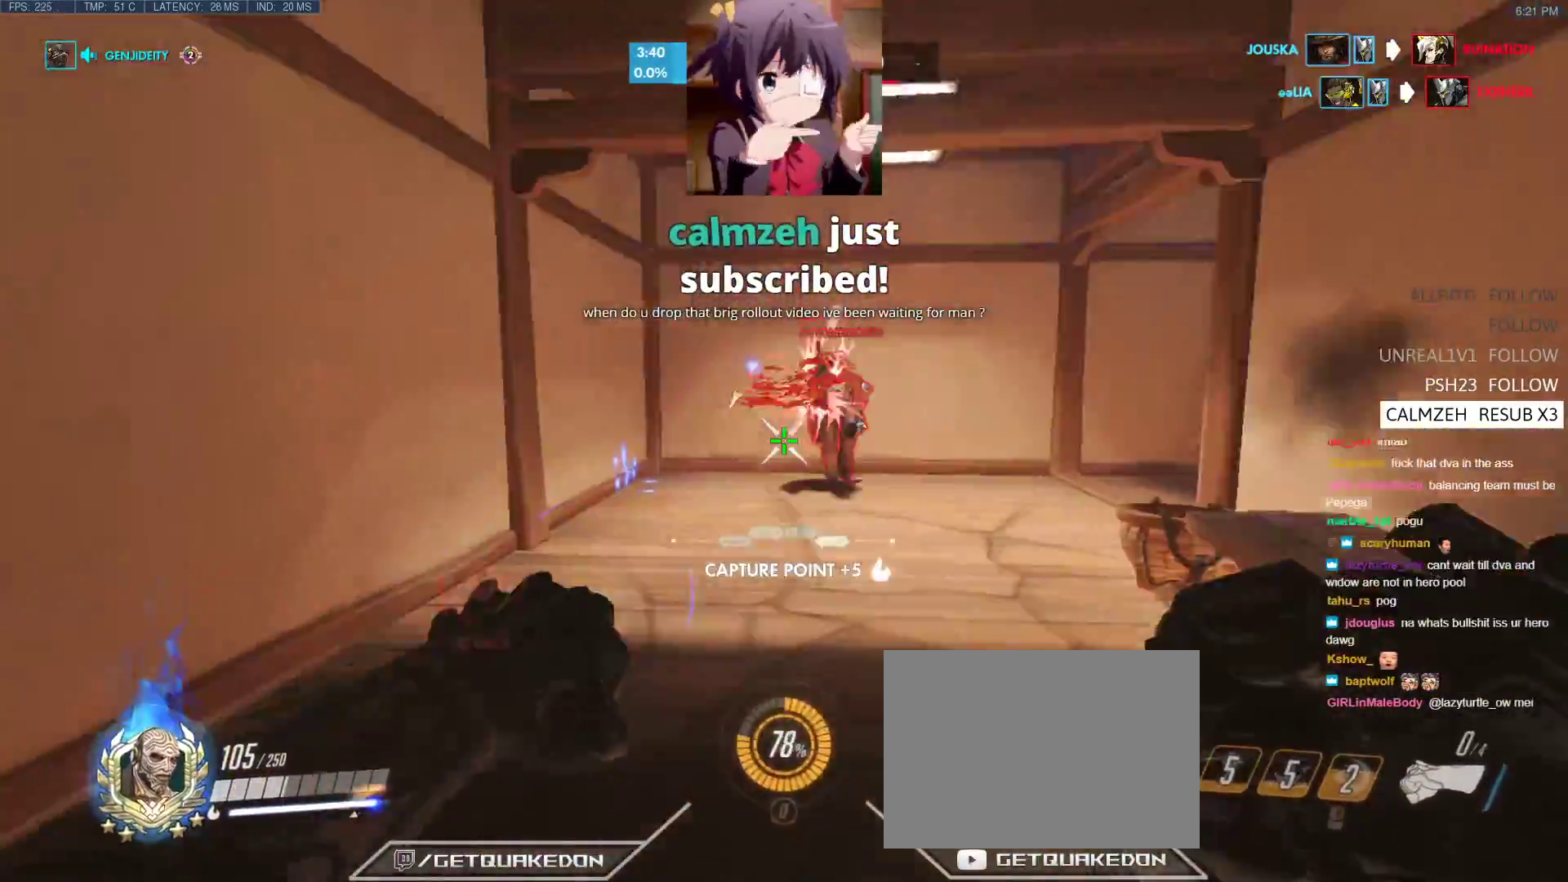
{"keys": ["s"], "events": [[33, "space", "down"], [117, "s", "down"], [167, "space", "up"], [267, "s", "up"], [450, "s", "down"], [500, "a", "up"]]}
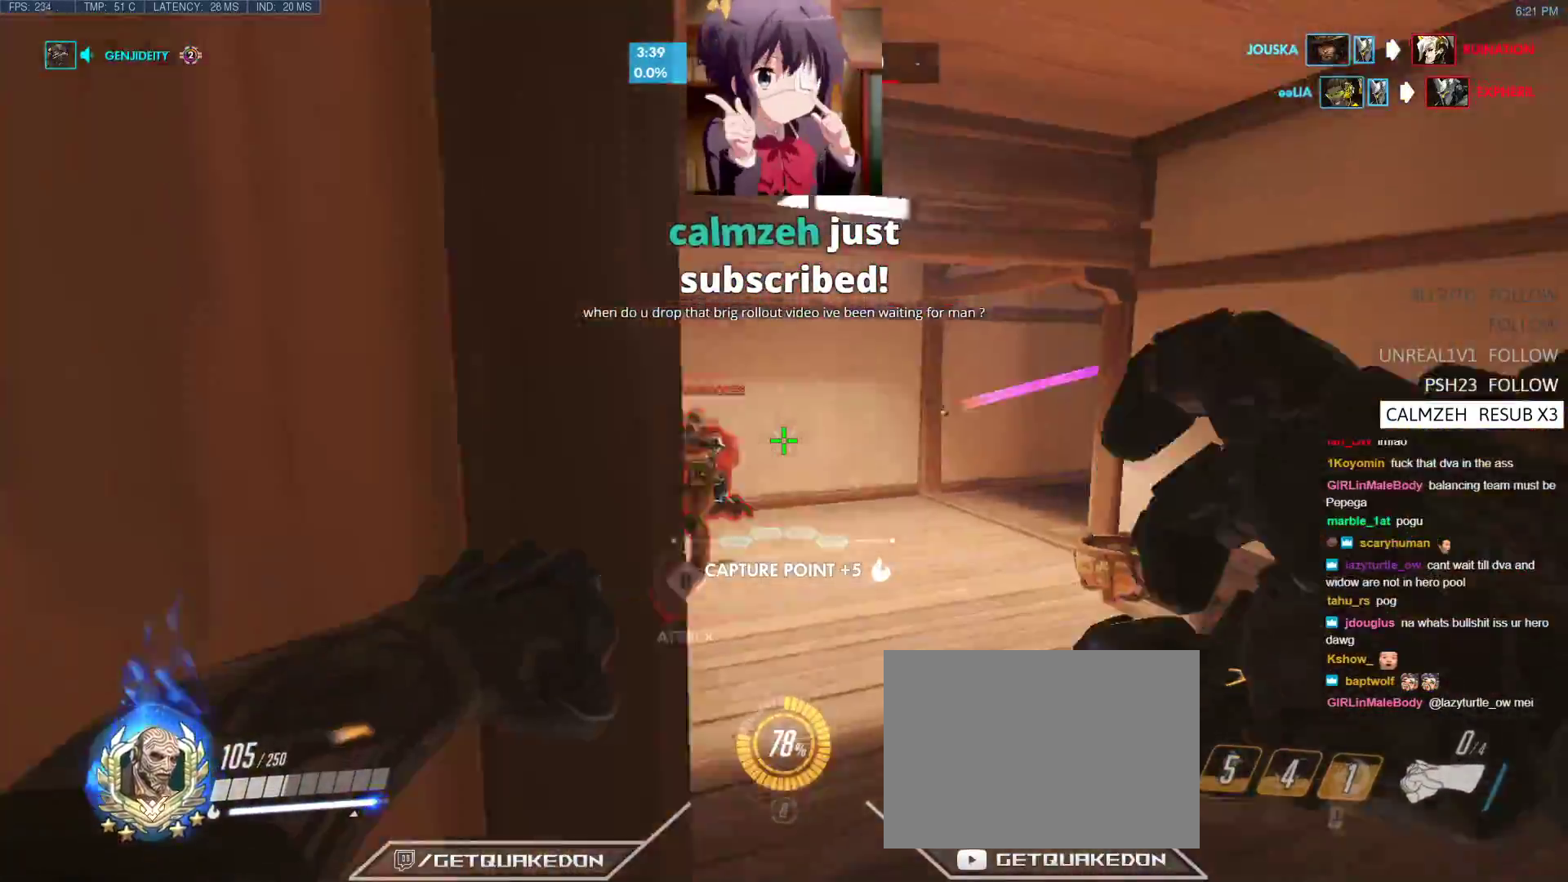
{"keys": ["a", "s"], "events": [[50, "d", "down"], [133, "s", "up"], [233, "a", "down"], [283, "d", "up"], [467, "s", "down"]]}
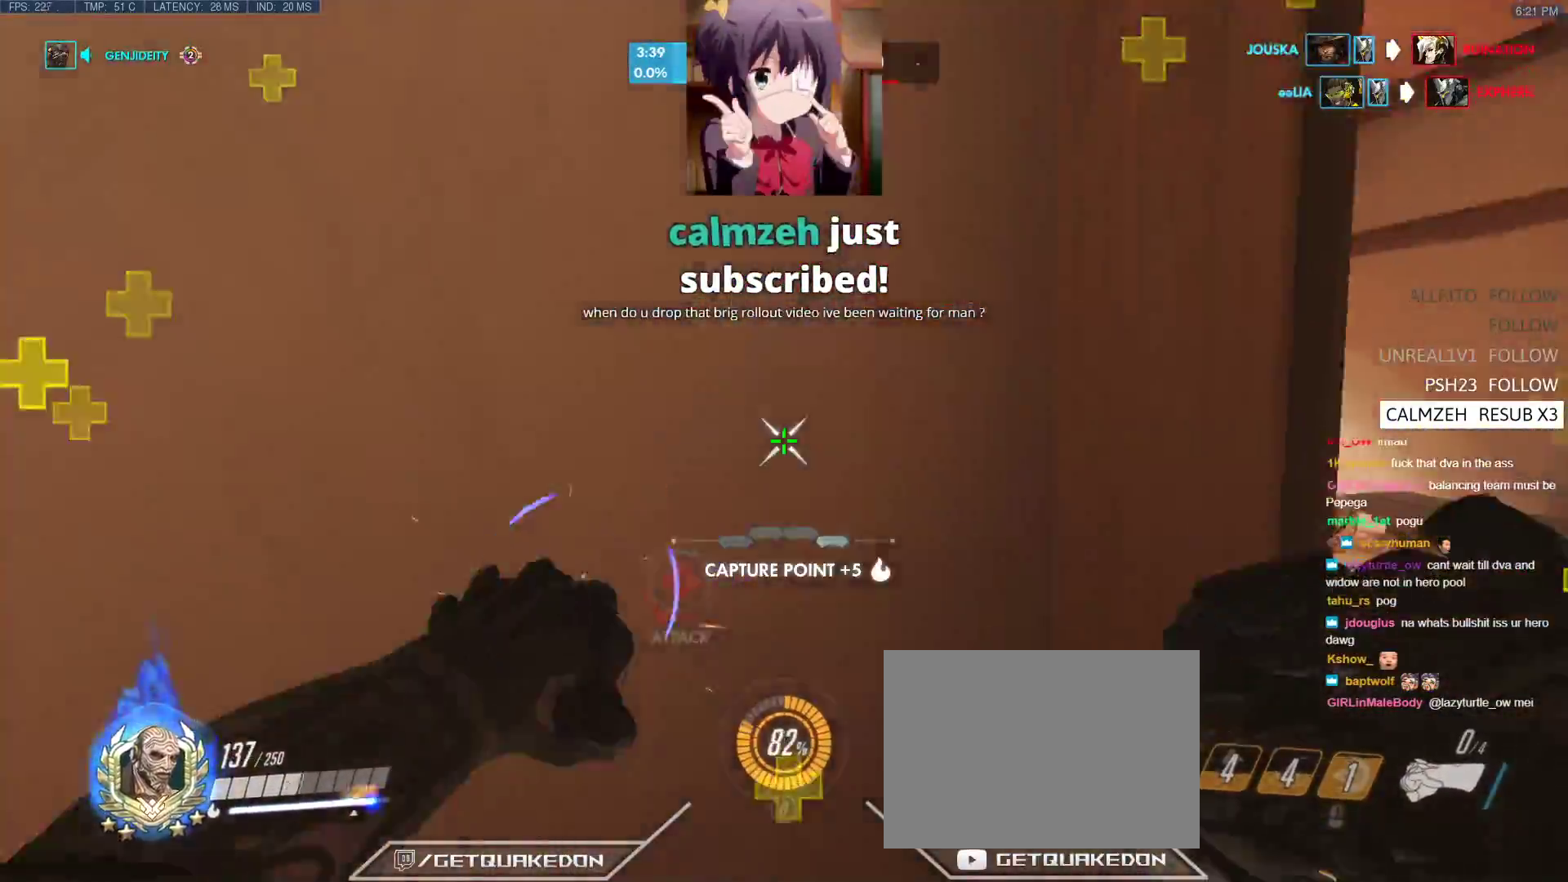
{"keys": ["d"], "events": [[67, "space", "down"], [250, "s", "up"], [250, "space", "up"], [433, "a", "up"], [483, "d", "down"]]}
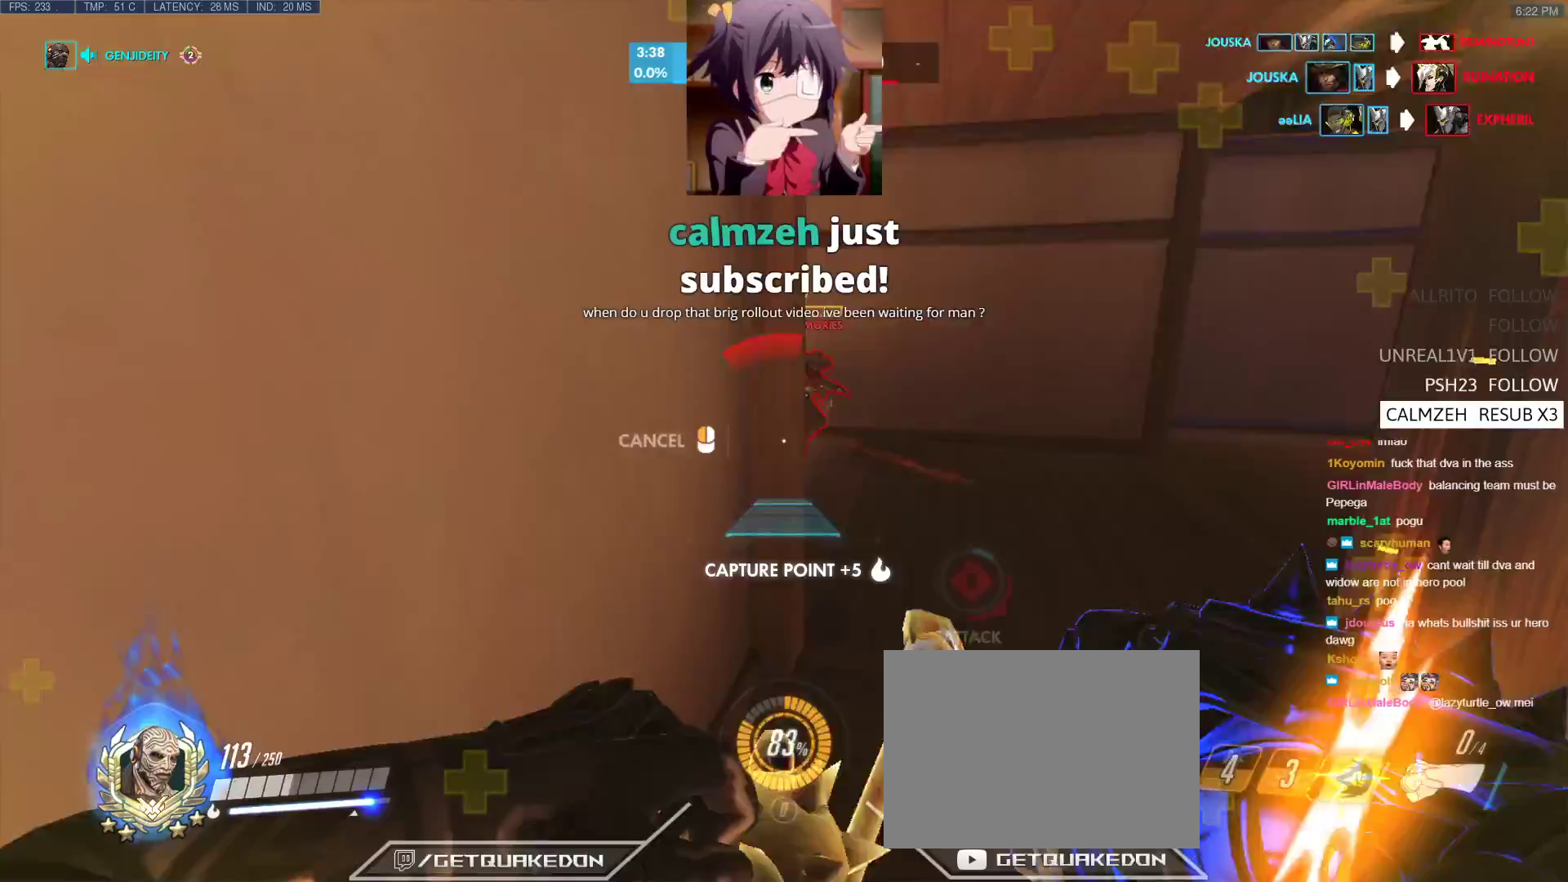
{"keys": ["d", "w"], "events": [[133, "w", "down"], [317, "ctrl", "down"], [317, "w", "up"], [400, "ctrl", "up"], [450, "w", "down"]]}
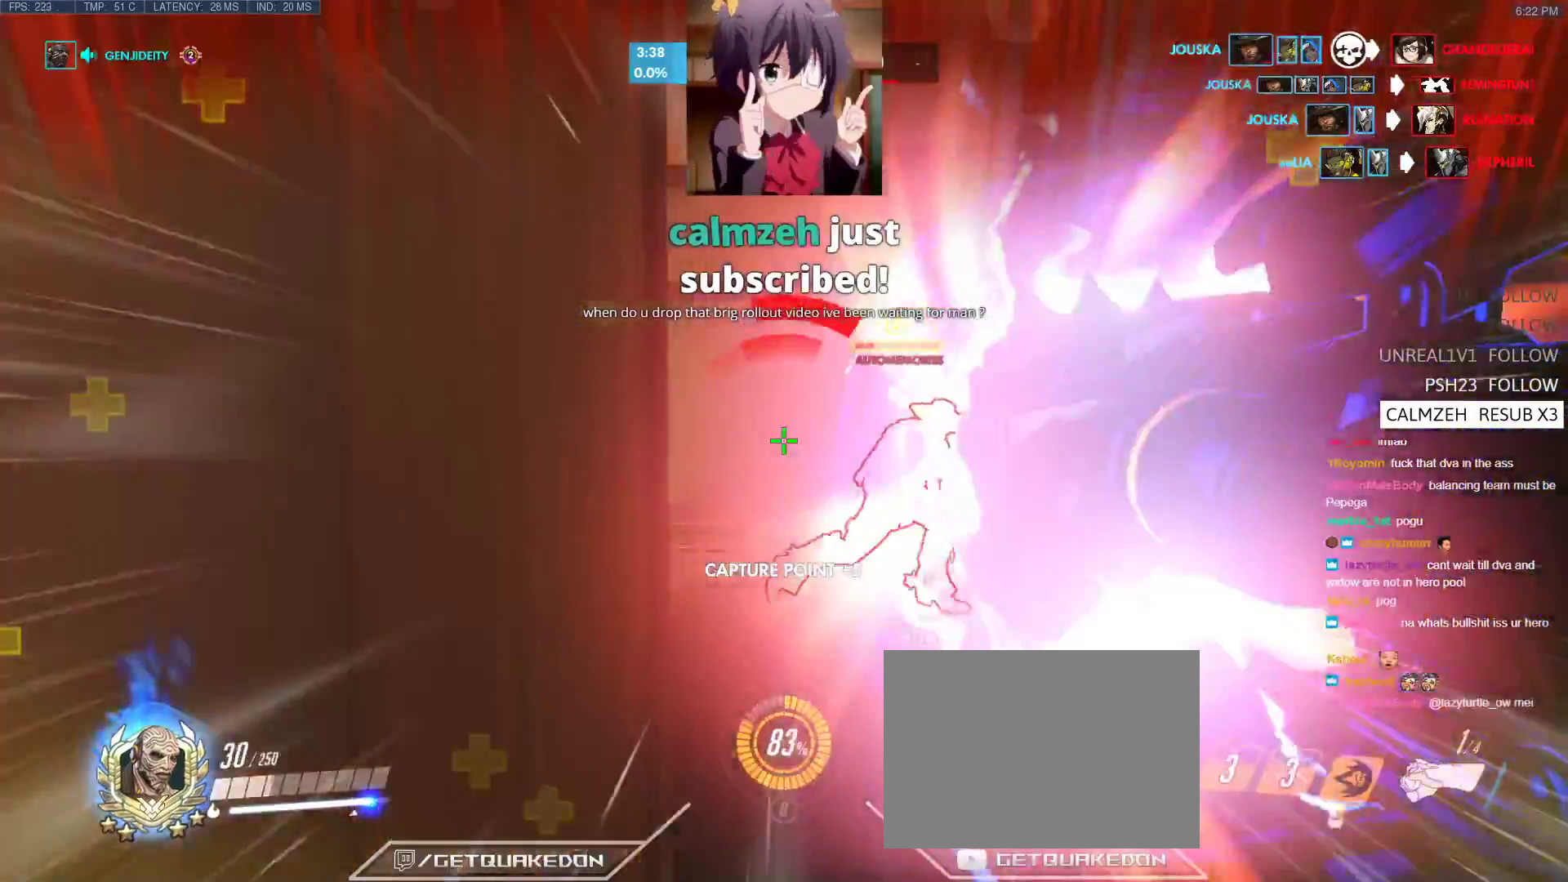
{"keys": ["a", "s"], "events": [[133, "w", "up"], [283, "s", "down"], [333, "a", "down"], [367, "d", "up"]]}
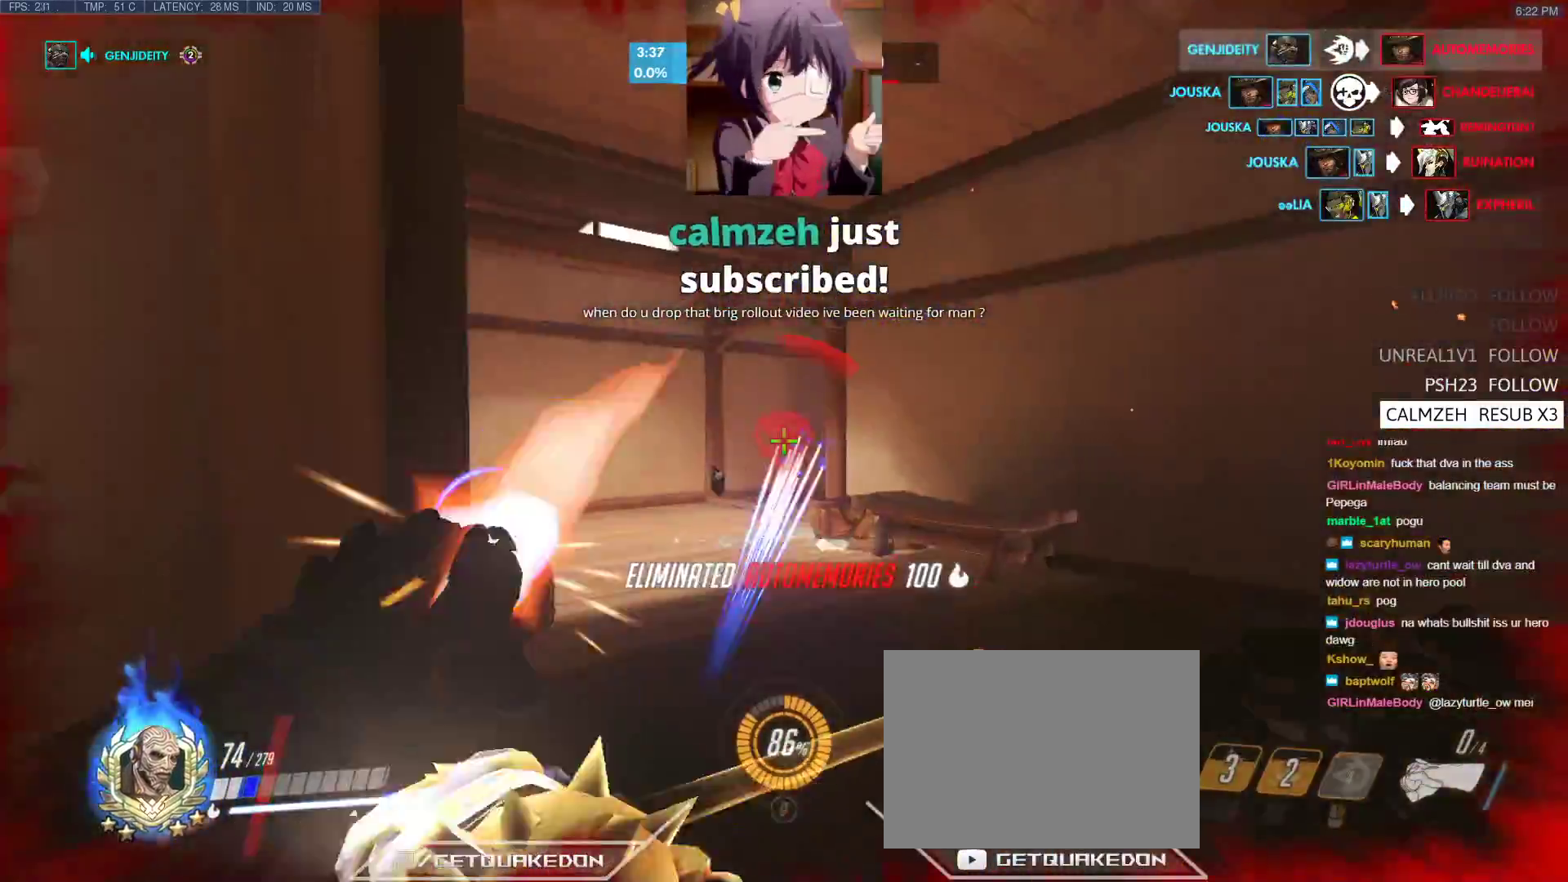
{"keys": ["w"], "events": [[67, "space", "down"], [150, "s", "up"], [200, "space", "up"], [200, "w", "down"], [300, "a", "up"], [350, "r", "down"], [483, "r", "up"]]}
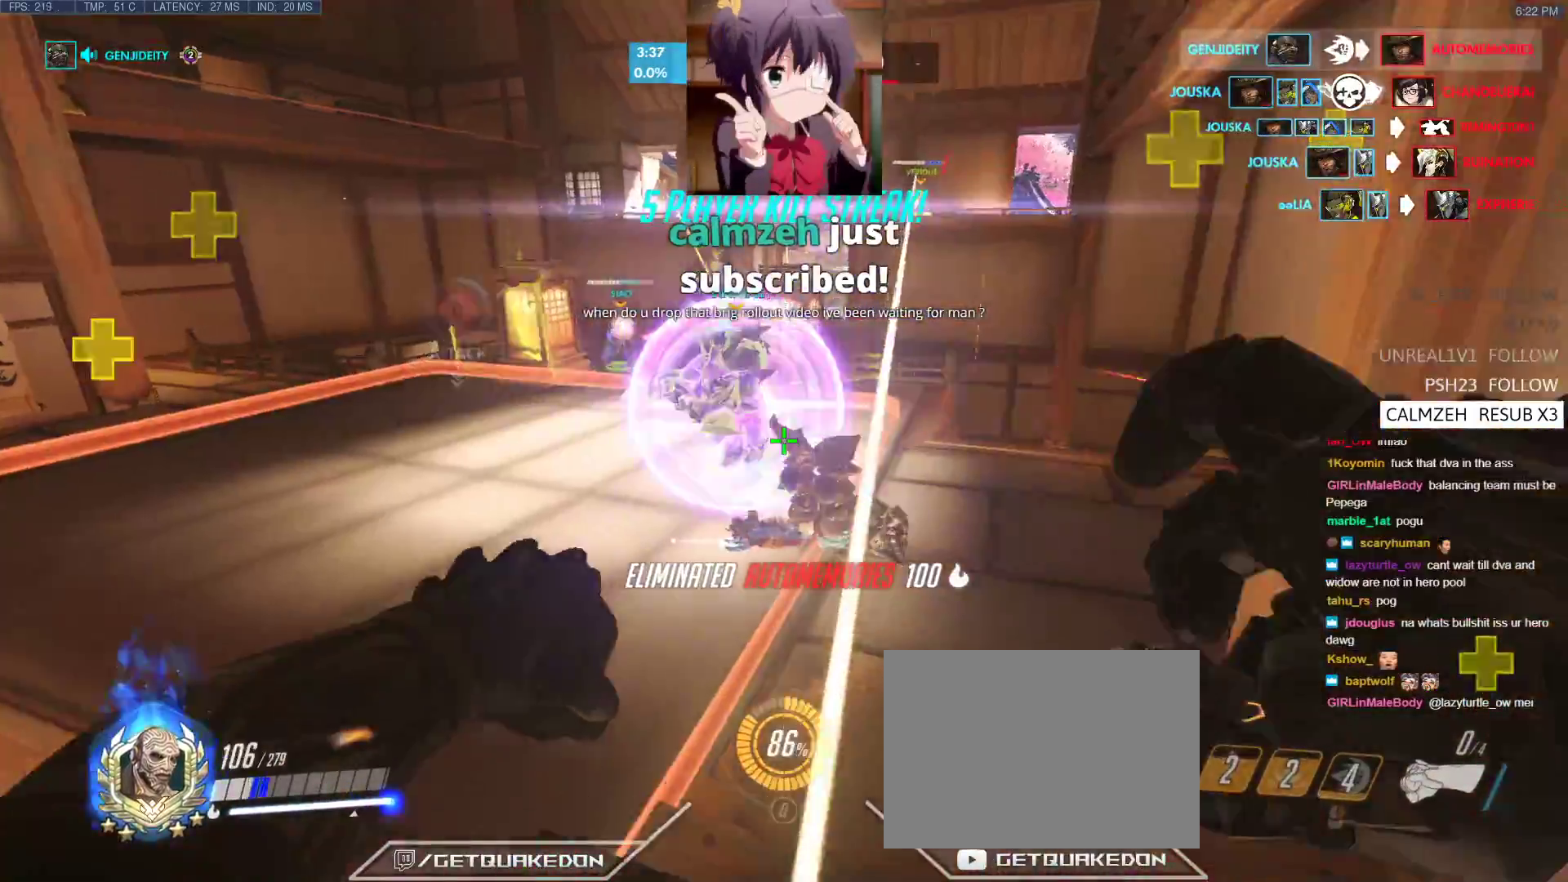
{"keys": ["a", "d"], "events": [[33, "d", "down"], [117, "w", "up"], [267, "w", "down"], [400, "w", "up"], [500, "a", "down"]]}
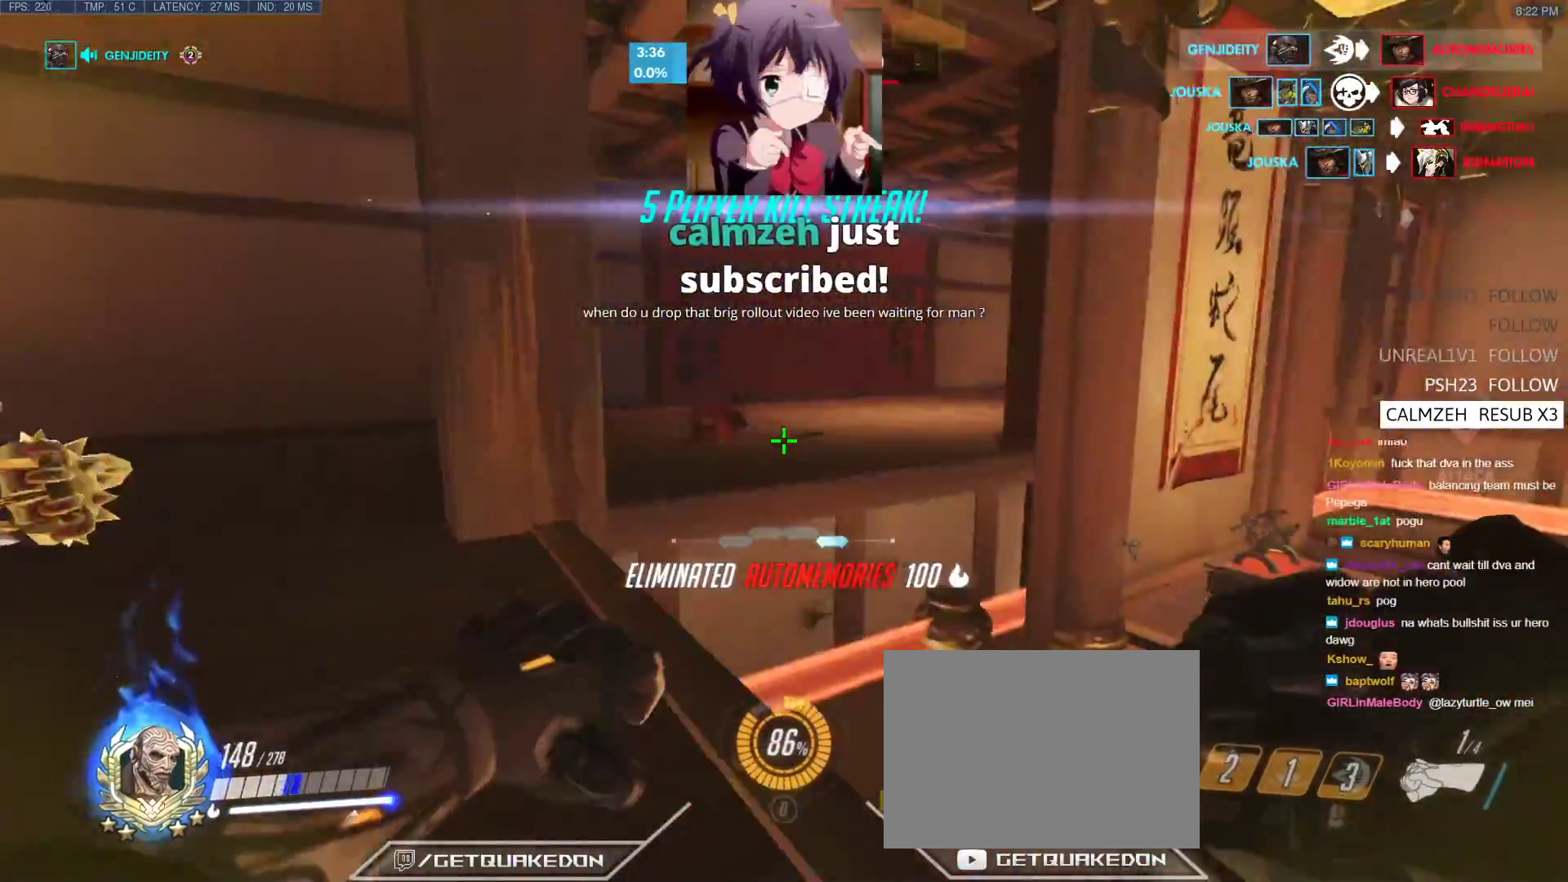
{"keys": ["s"], "events": [[50, "d", "up"], [183, "a", "up"], [183, "d", "down"], [183, "s", "down"], [283, "d", "up"]]}
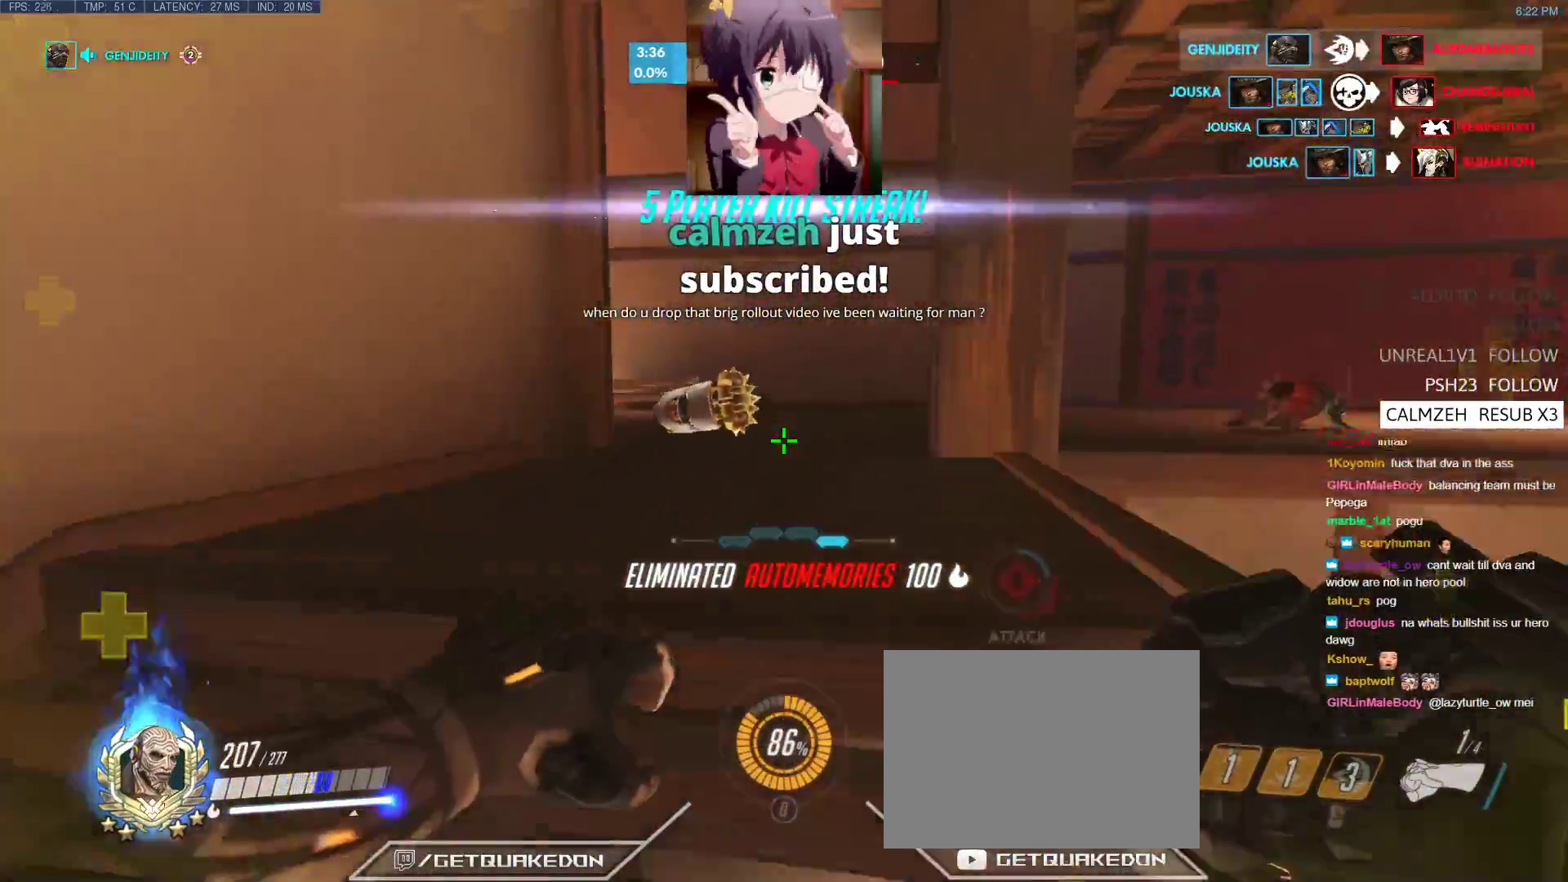
{"keys": ["w"], "events": [[150, "s", "up"], [200, "w", "down"], [250, "e", "down"], [383, "e", "up"]]}